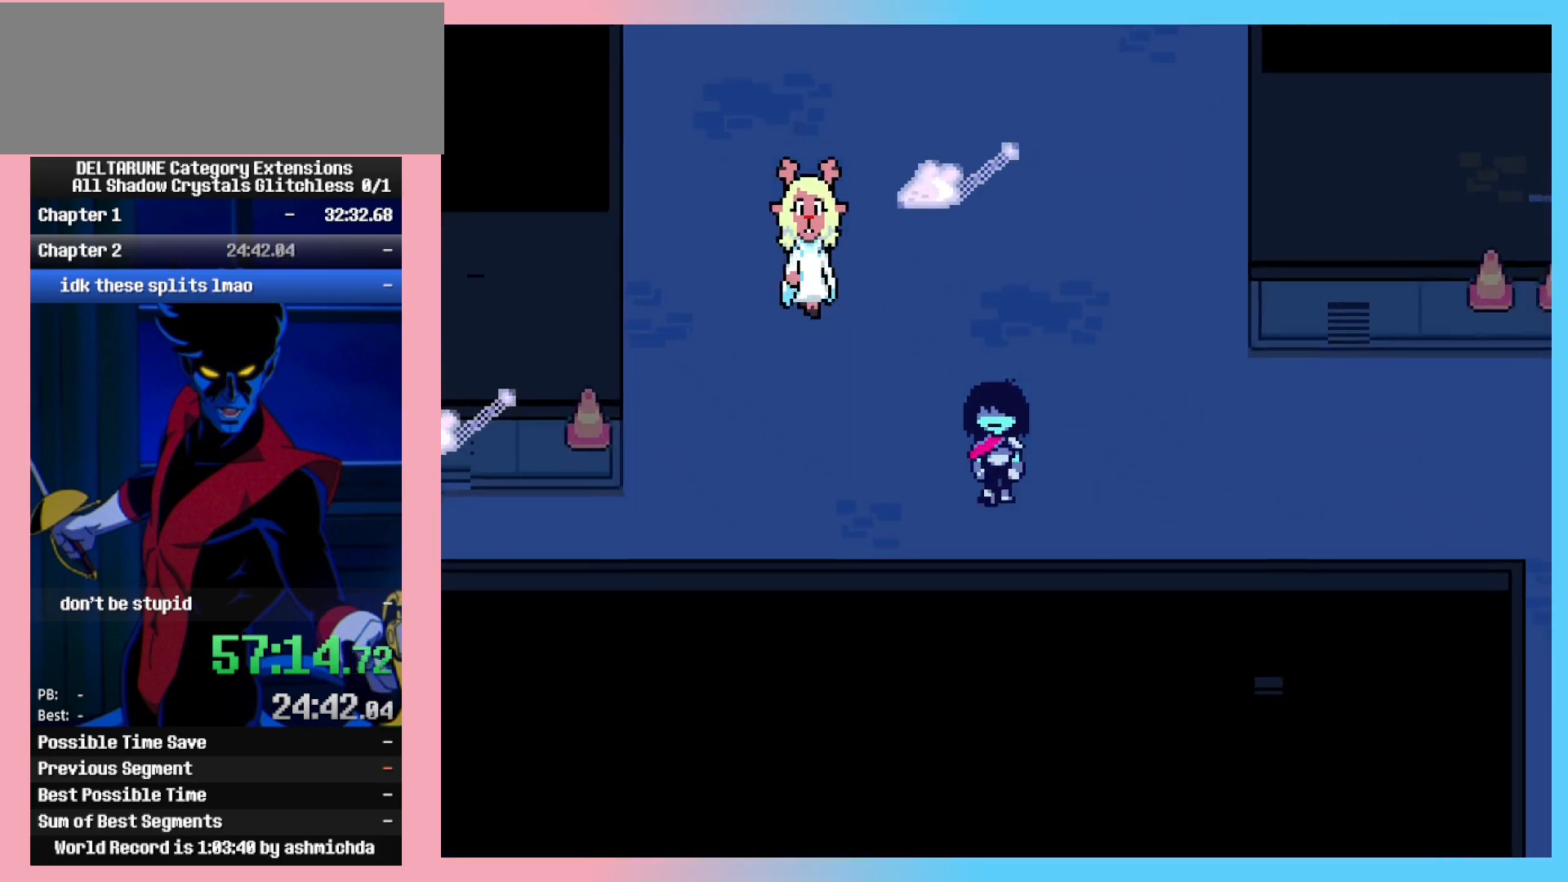
Gameplay with keyboard; each line is a JSON object with the keys held at the frame after it. "events" lists presses ("down") and releases ("up") of "c", "ctrl_r", "down", "left", "return", "right", "shift_l", "shift_r", "up", "x" and "z" between this image and that frame as [ms after this image, input, new state], when the widget could be followed in between. No other keys are recorded. Mouse input is not recorded. Not read: ctrl_l.
{"keys": ["right"], "events": [[317, "down", "down"], [350, "down", "up"]]}
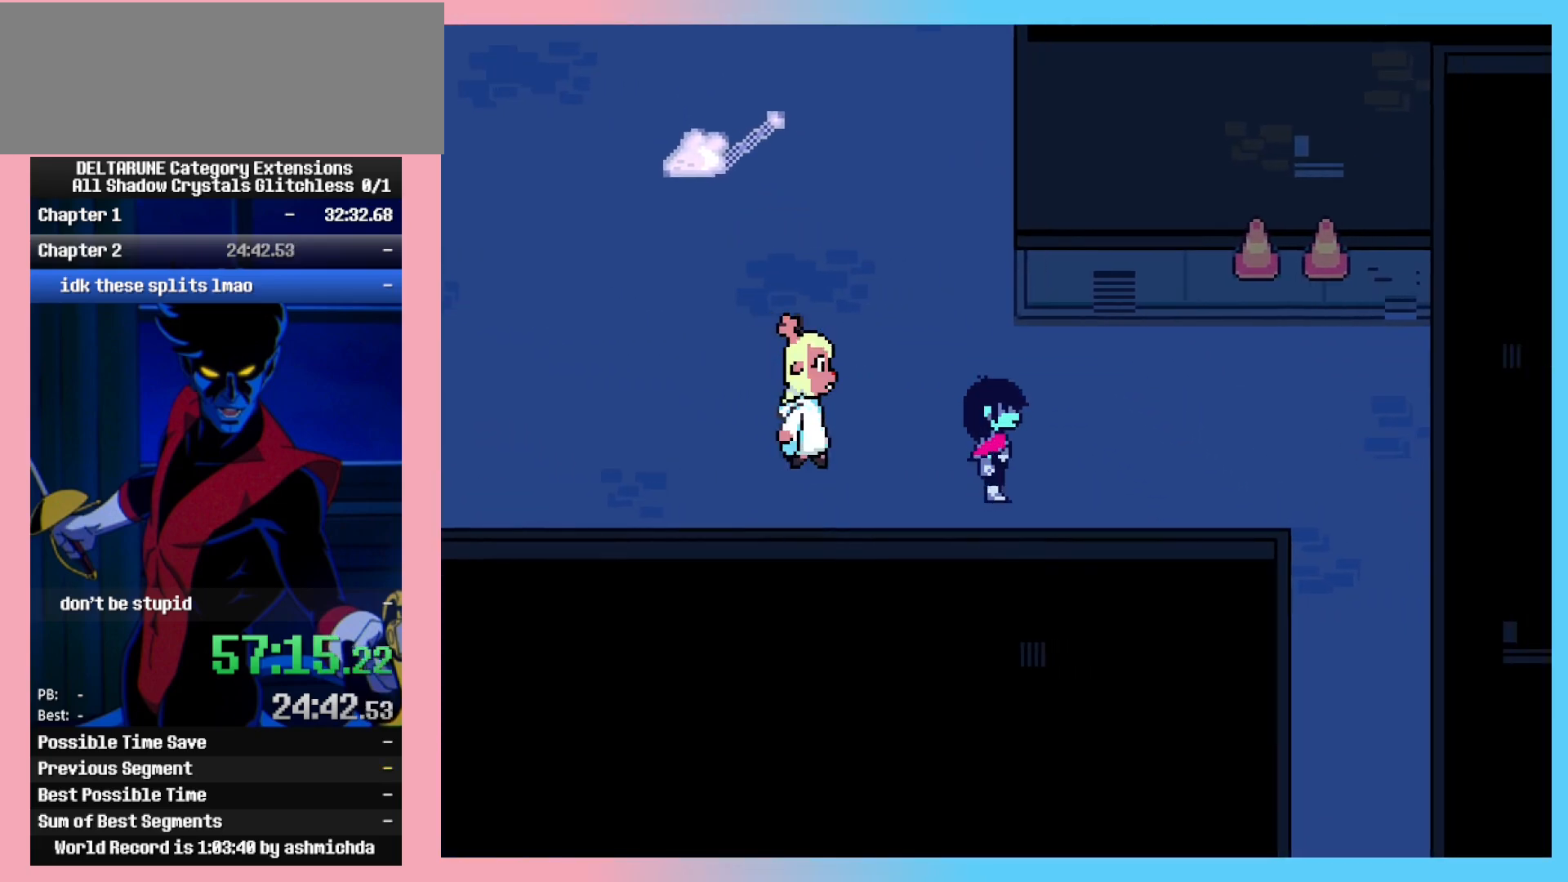
{"keys": ["right"], "events": []}
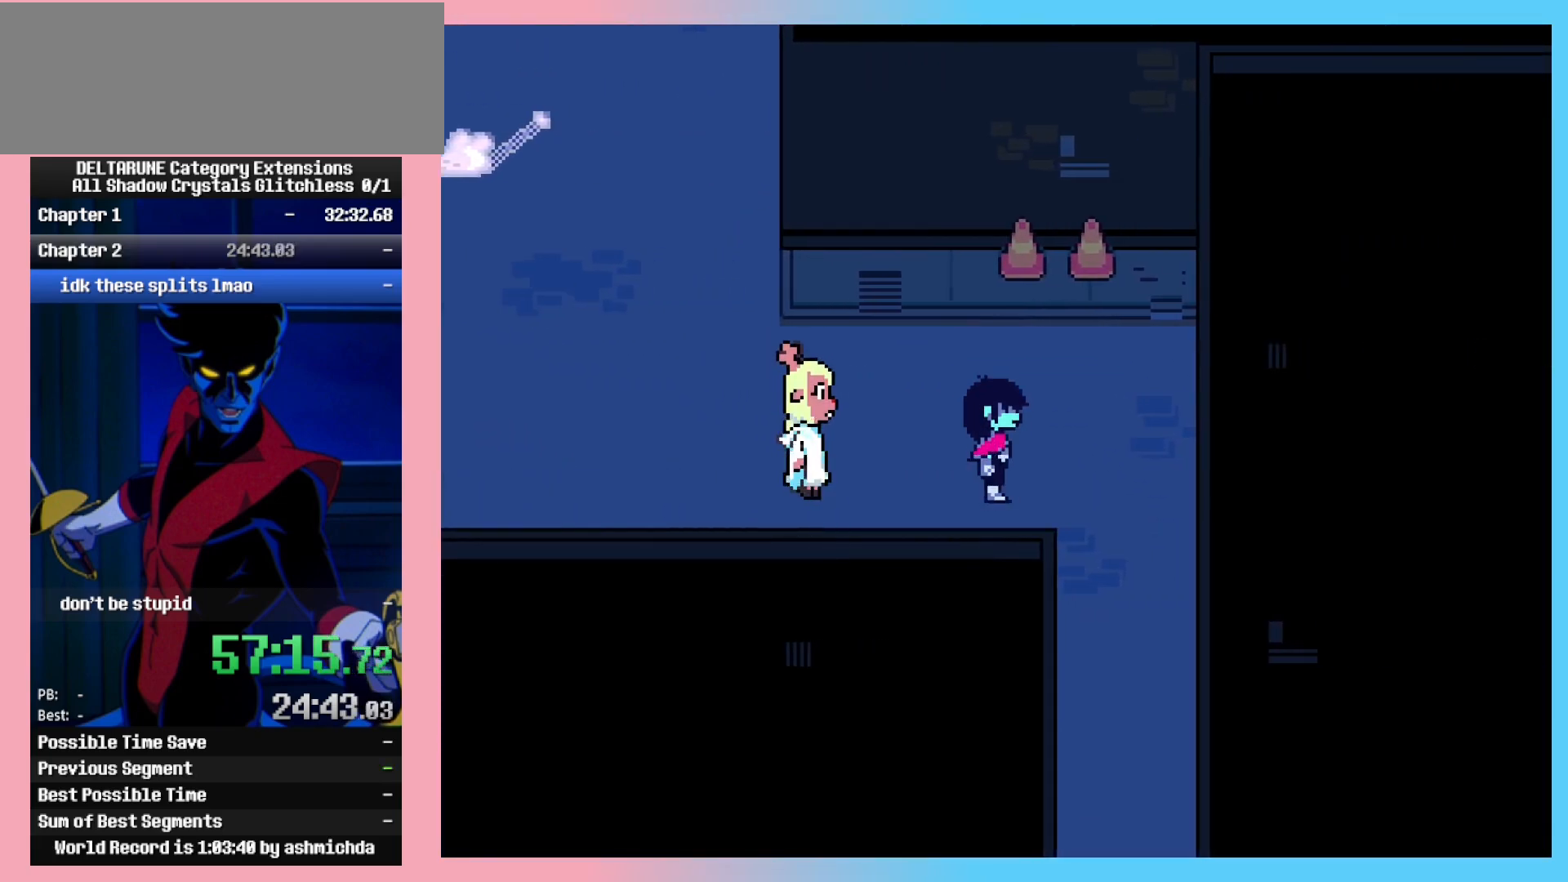
{"keys": ["down"], "events": [[250, "down", "down"], [300, "right", "up"]]}
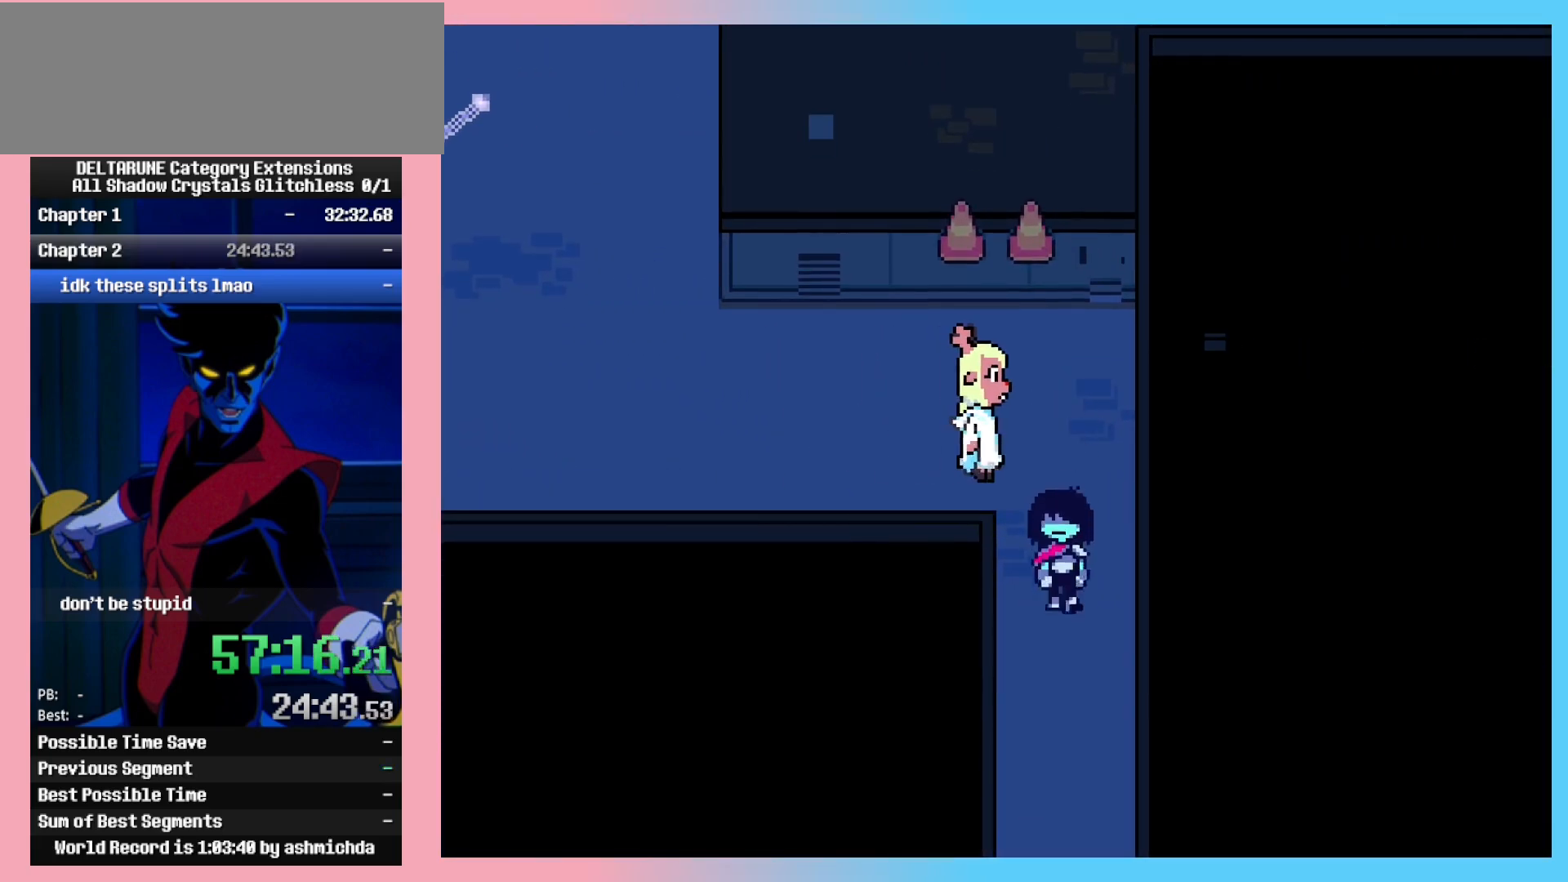
{"keys": ["down"], "events": []}
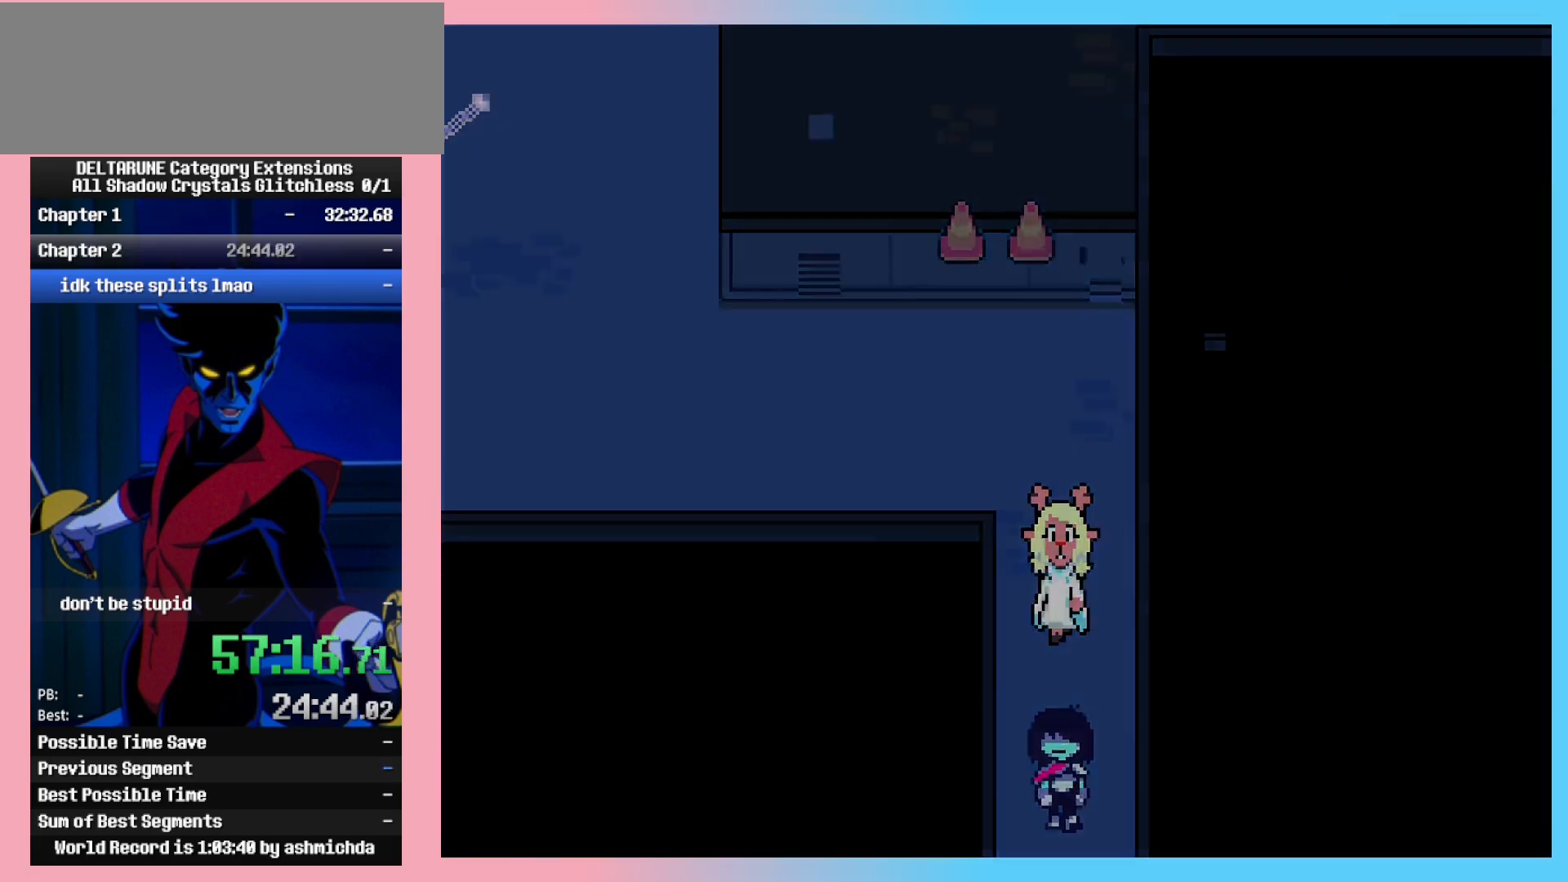
{"keys": ["right"], "events": [[100, "right", "down"], [133, "down", "up"]]}
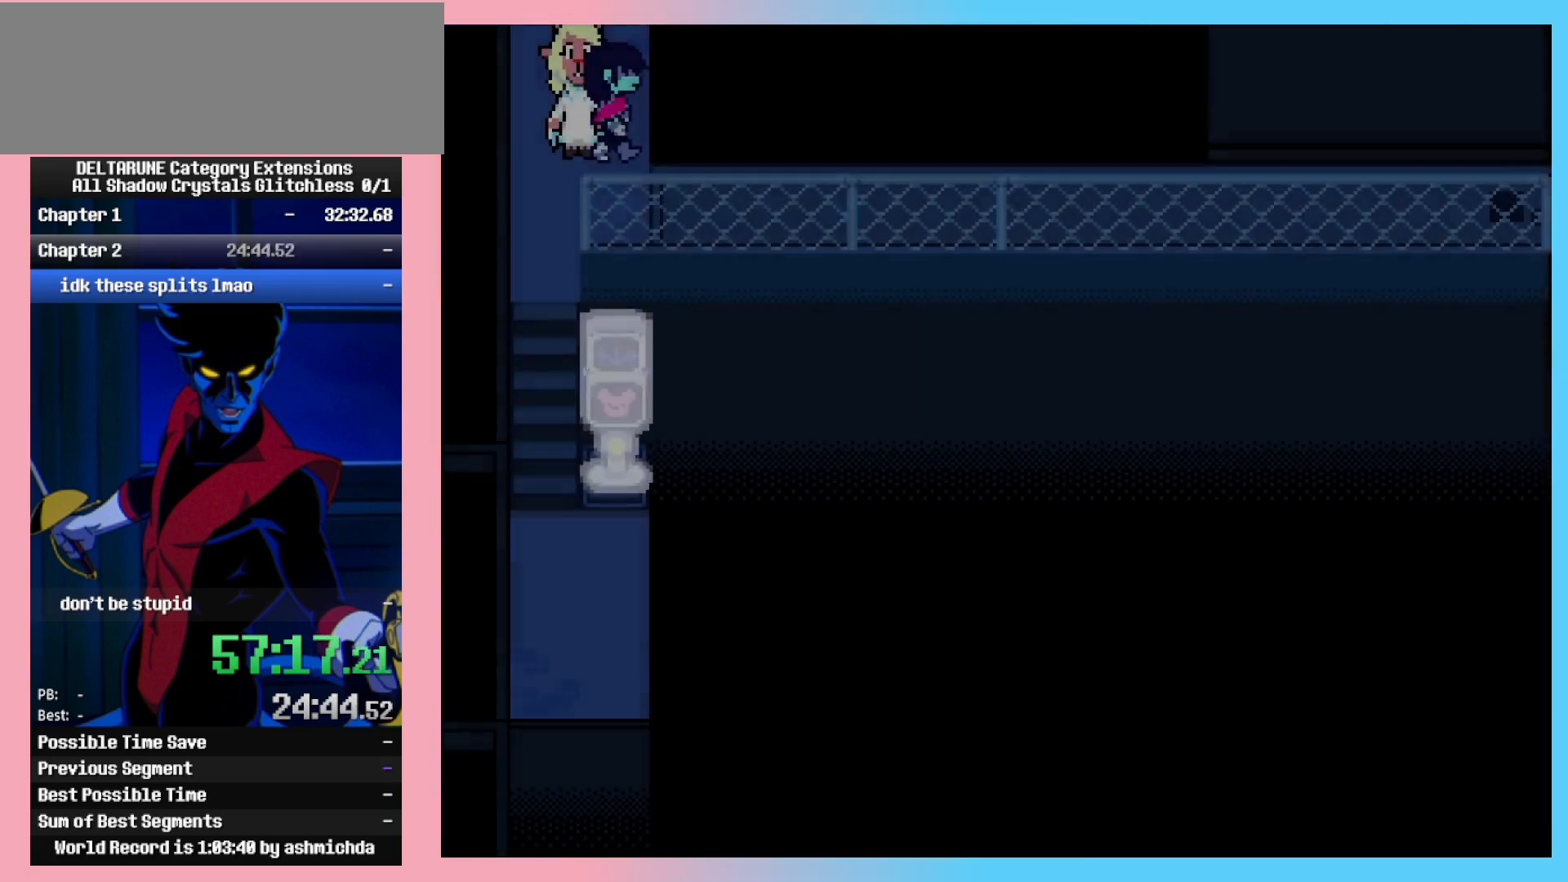
{"keys": ["right"], "events": [[150, "down", "down"], [383, "down", "up"]]}
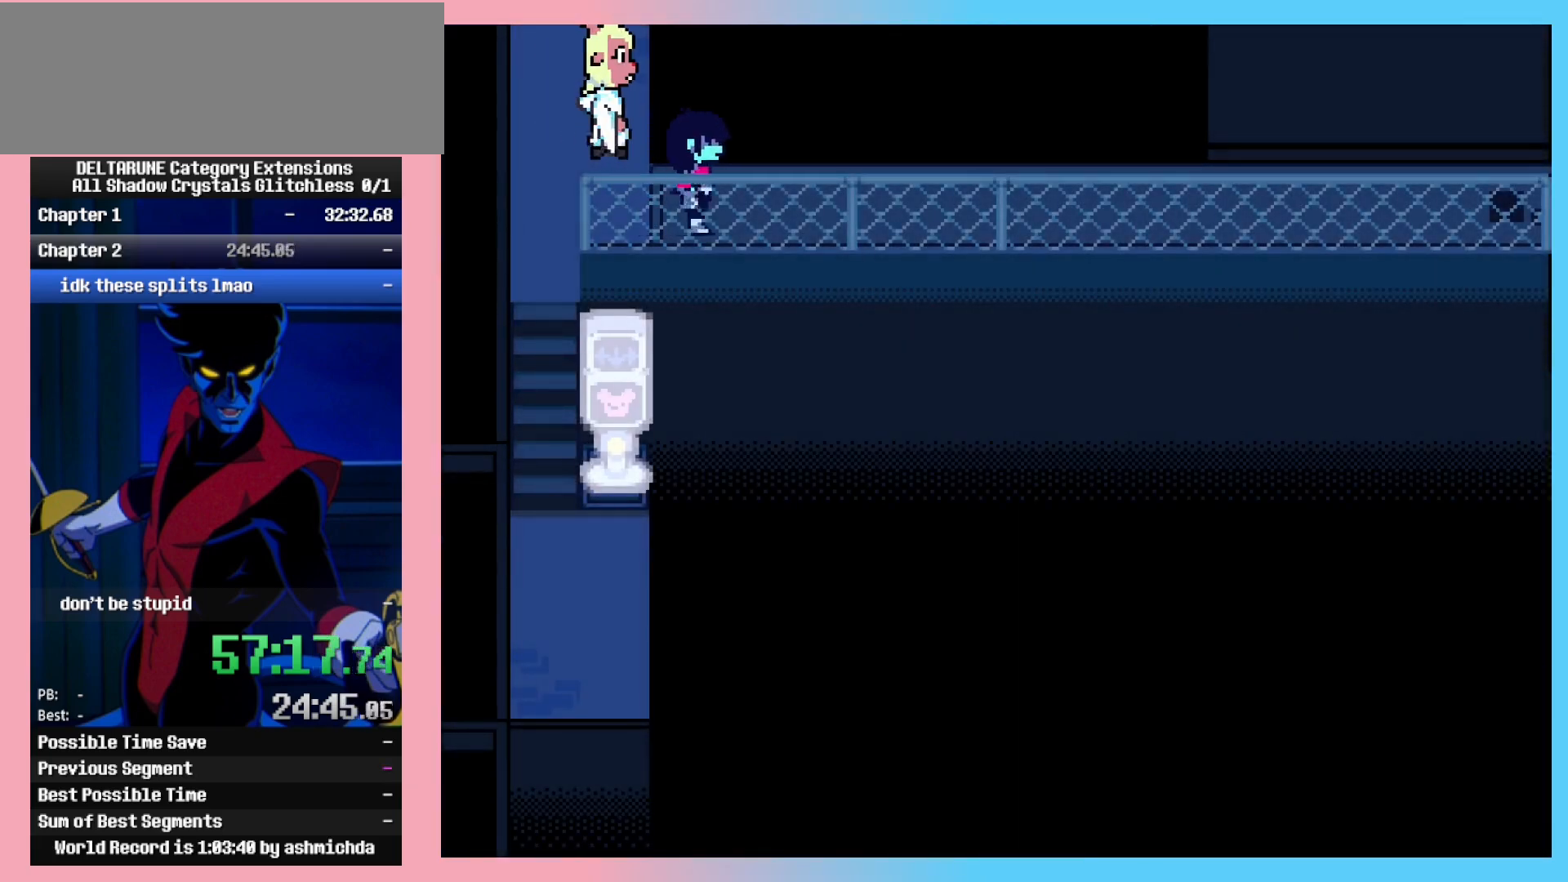
{"keys": ["right"], "events": []}
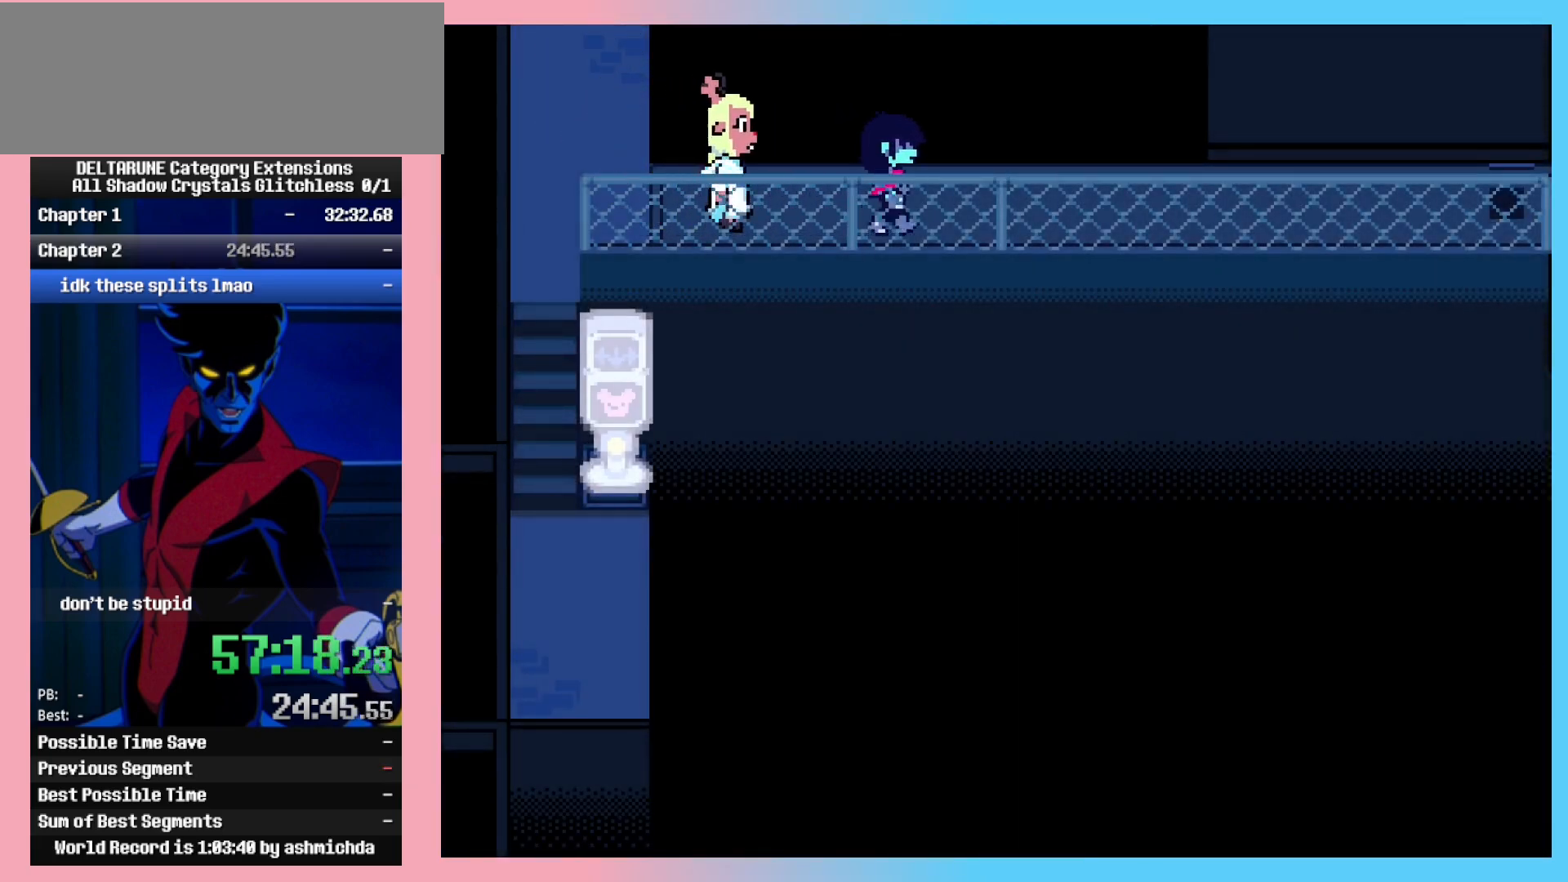
{"keys": ["right"], "events": [[50, "z", "down"], [133, "z", "up"], [233, "z", "down"], [283, "z", "up"], [417, "z", "down"], [467, "z", "up"]]}
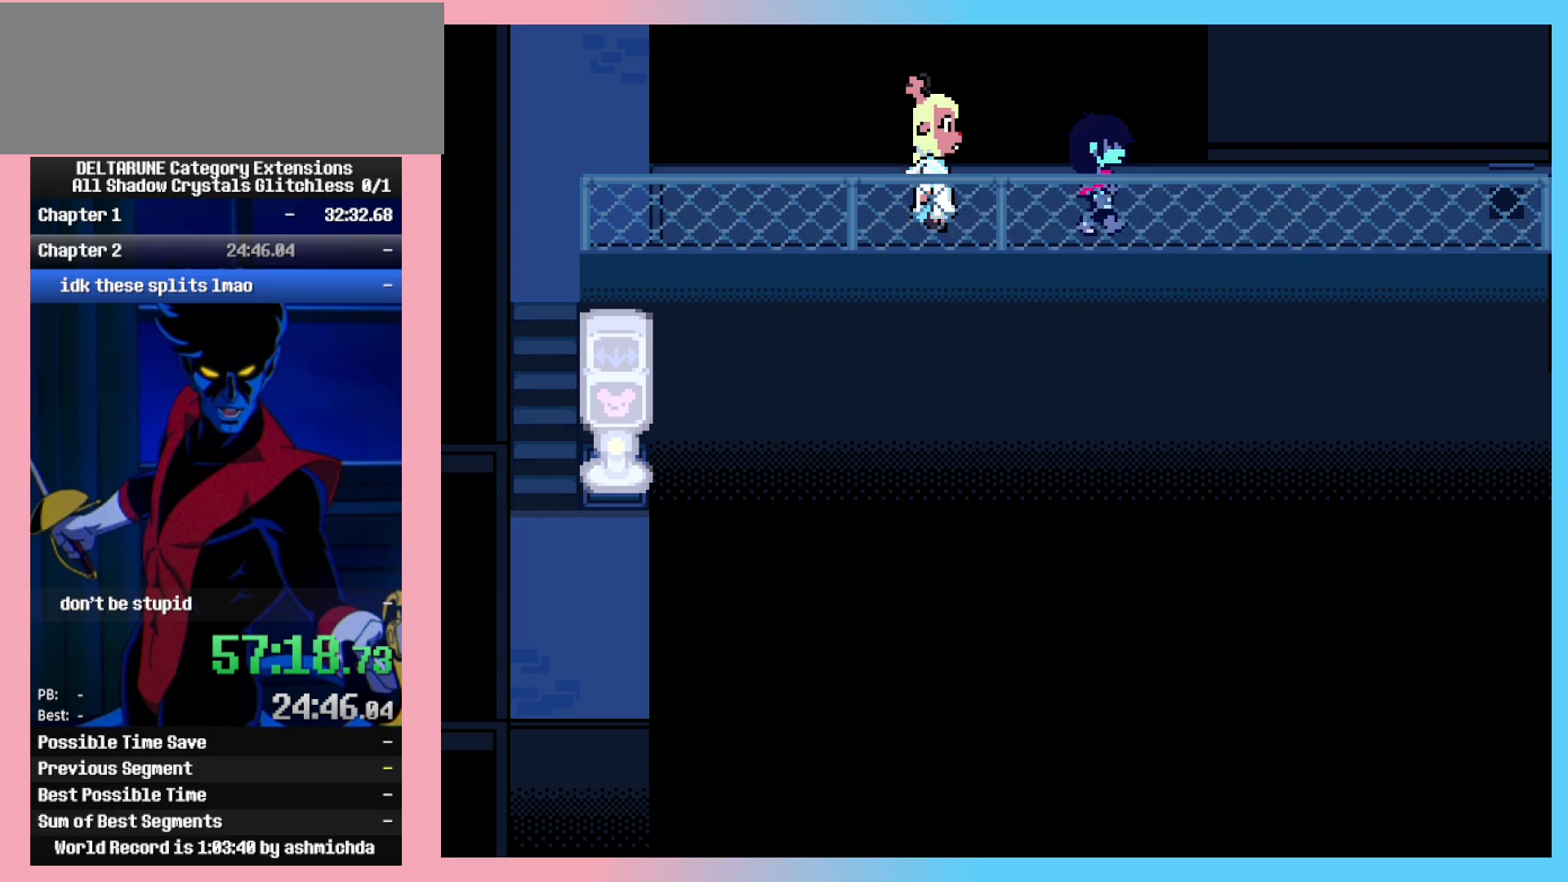
{"keys": ["right"], "events": [[67, "z", "down"], [150, "z", "up"], [200, "z", "down"], [300, "z", "up"], [400, "z", "down"], [433, "z", "up"]]}
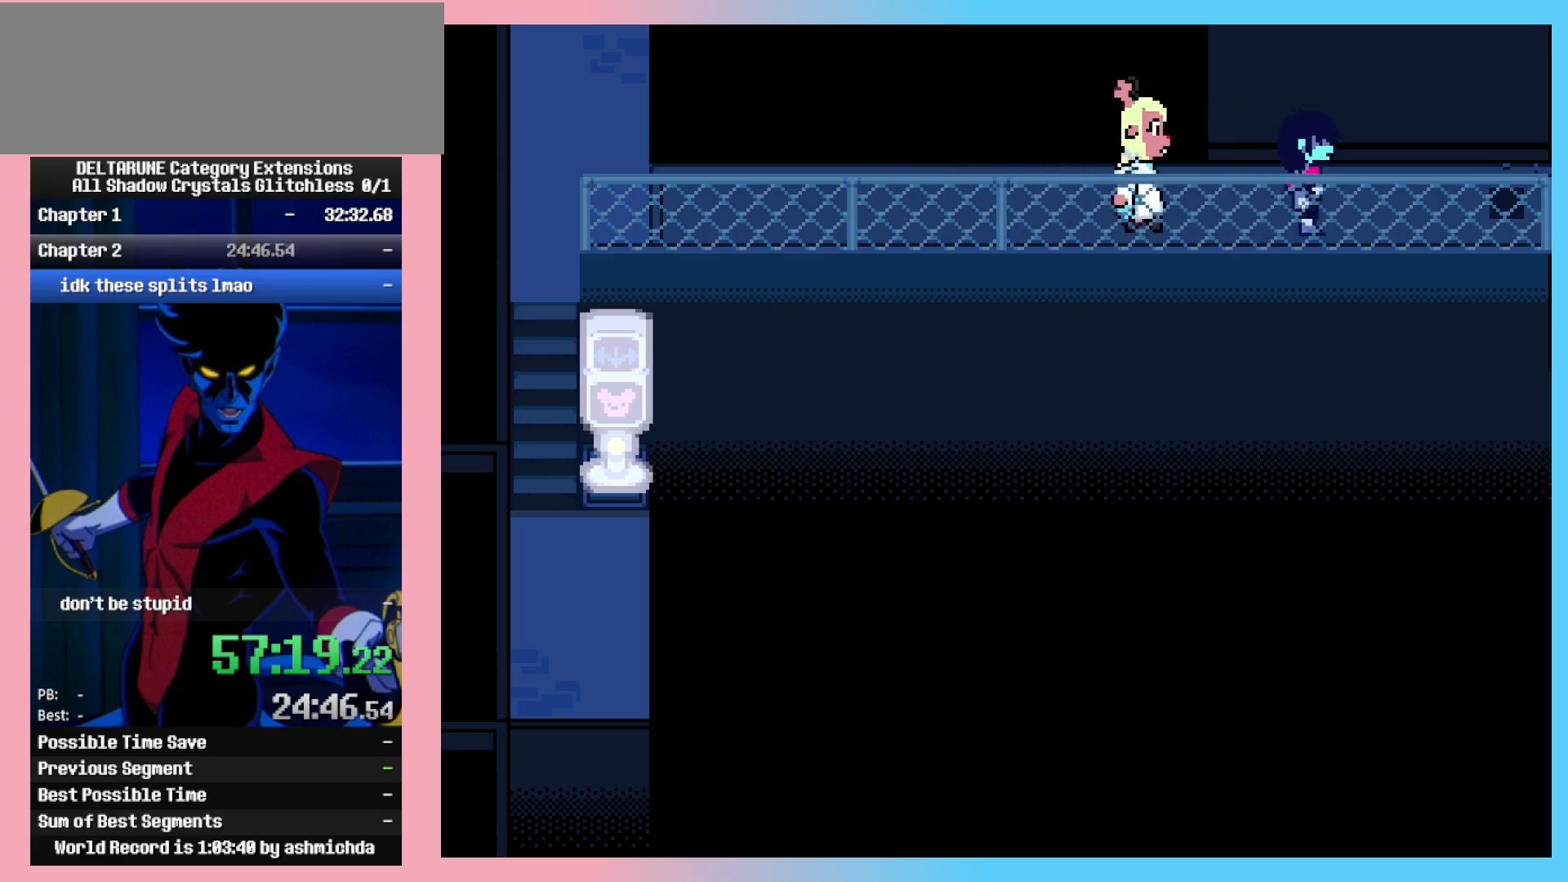
{"keys": ["right", "z"], "events": [[33, "z", "down"], [117, "z", "up"], [167, "z", "down"], [267, "z", "up"], [317, "z", "down"], [400, "z", "up"], [500, "z", "down"]]}
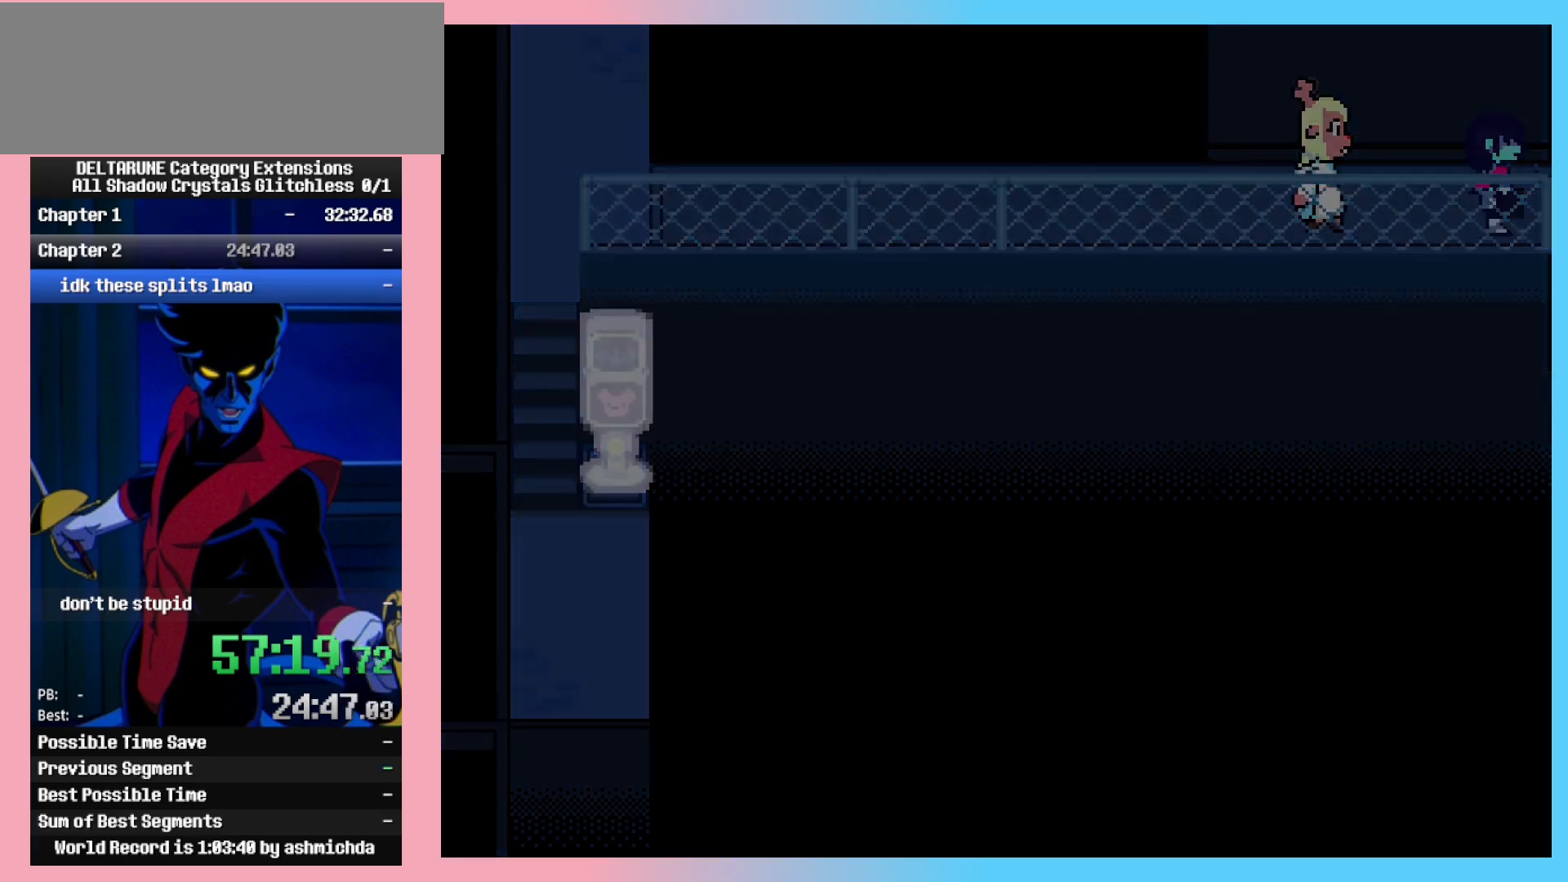
{"keys": ["right"], "events": [[83, "z", "up"], [183, "z", "down"], [283, "z", "up"], [333, "z", "down"], [417, "z", "up"]]}
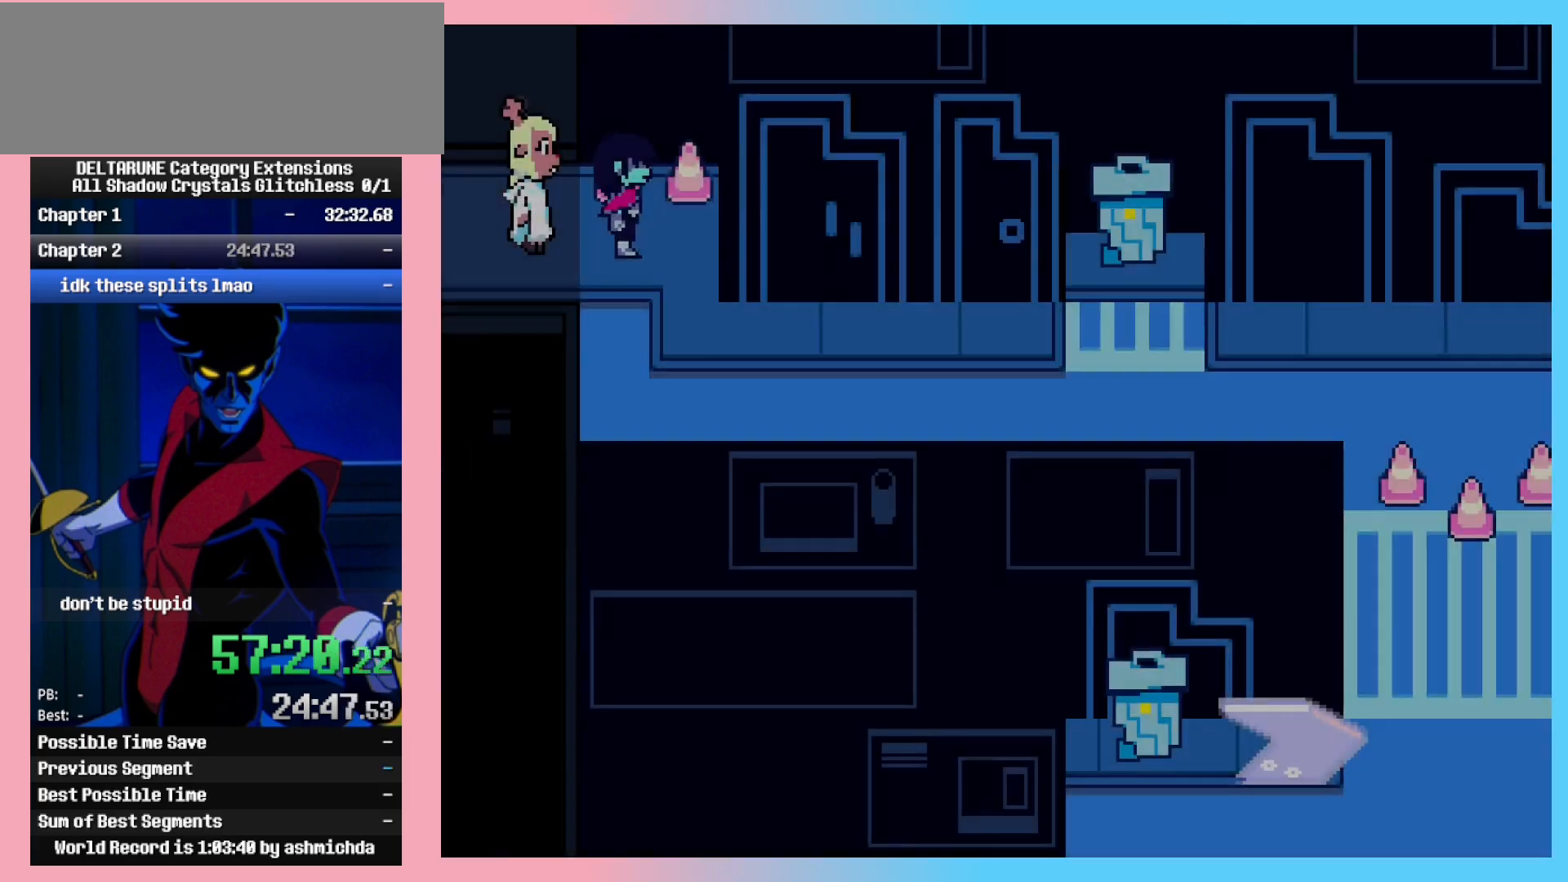
{"keys": ["down", "right"], "events": [[17, "z", "down"], [100, "z", "up"], [200, "down", "down"], [200, "z", "down"], [250, "z", "up"], [333, "right", "up"], [483, "right", "down"]]}
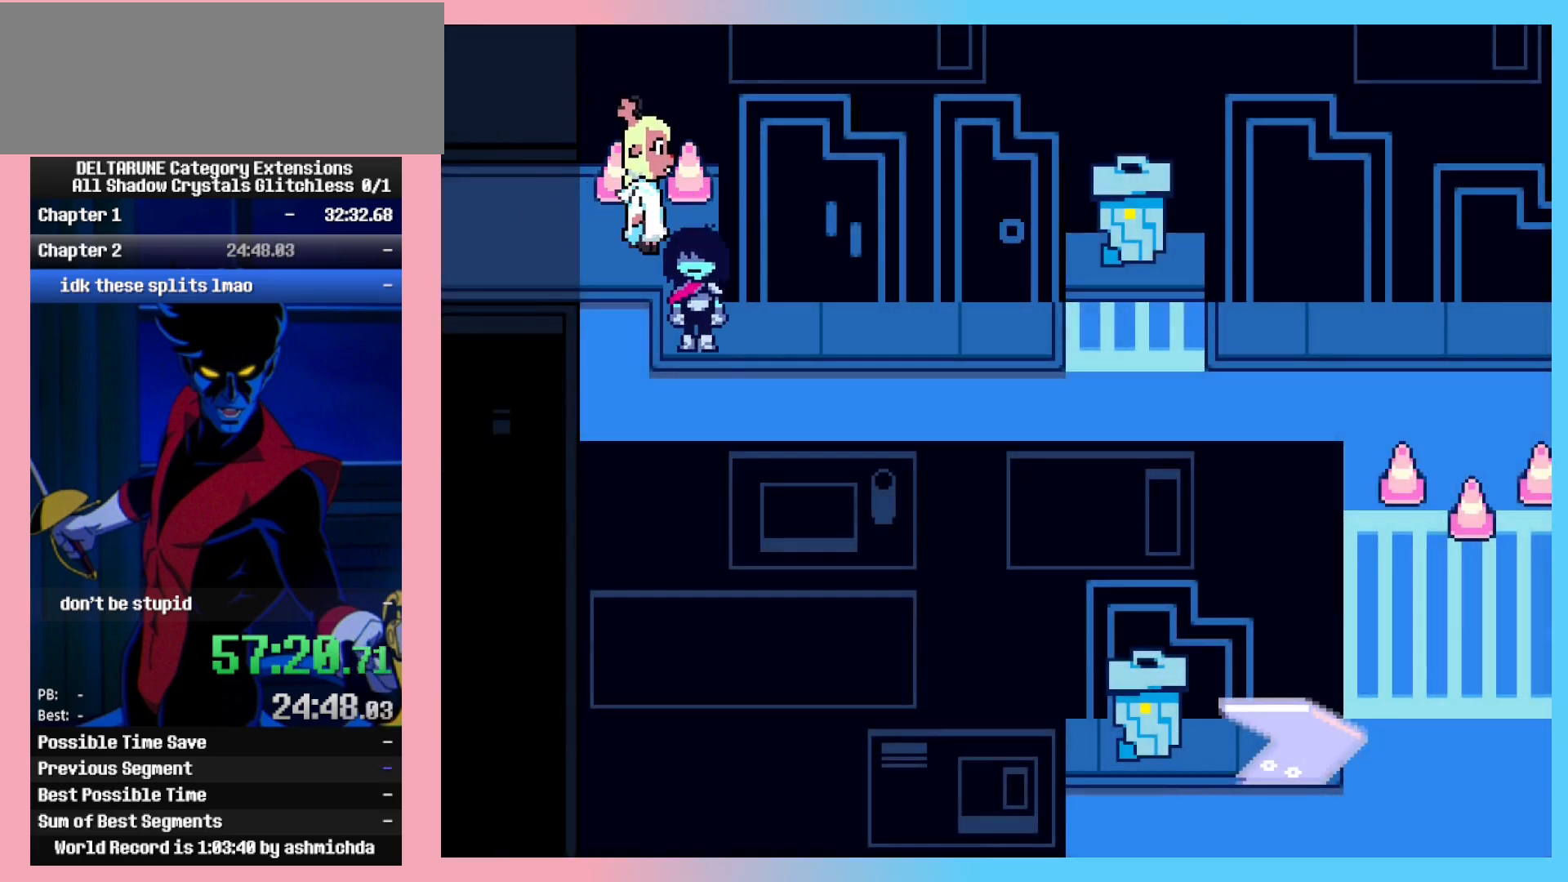
{"keys": ["right"], "events": [[117, "down", "up"], [450, "down", "down"], [500, "down", "up"]]}
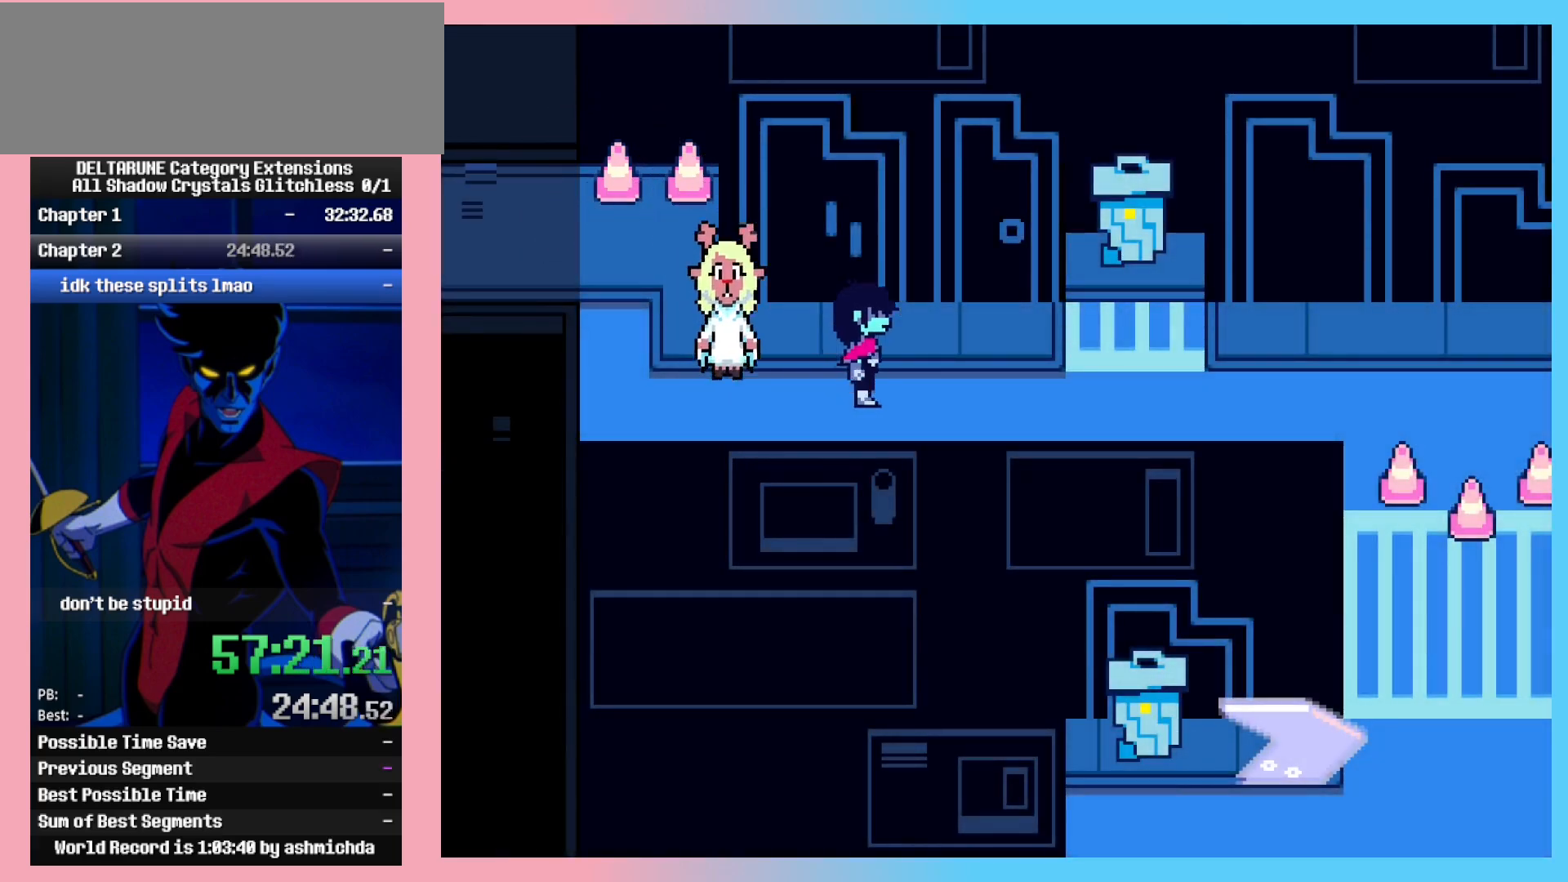
{"keys": ["right"], "events": []}
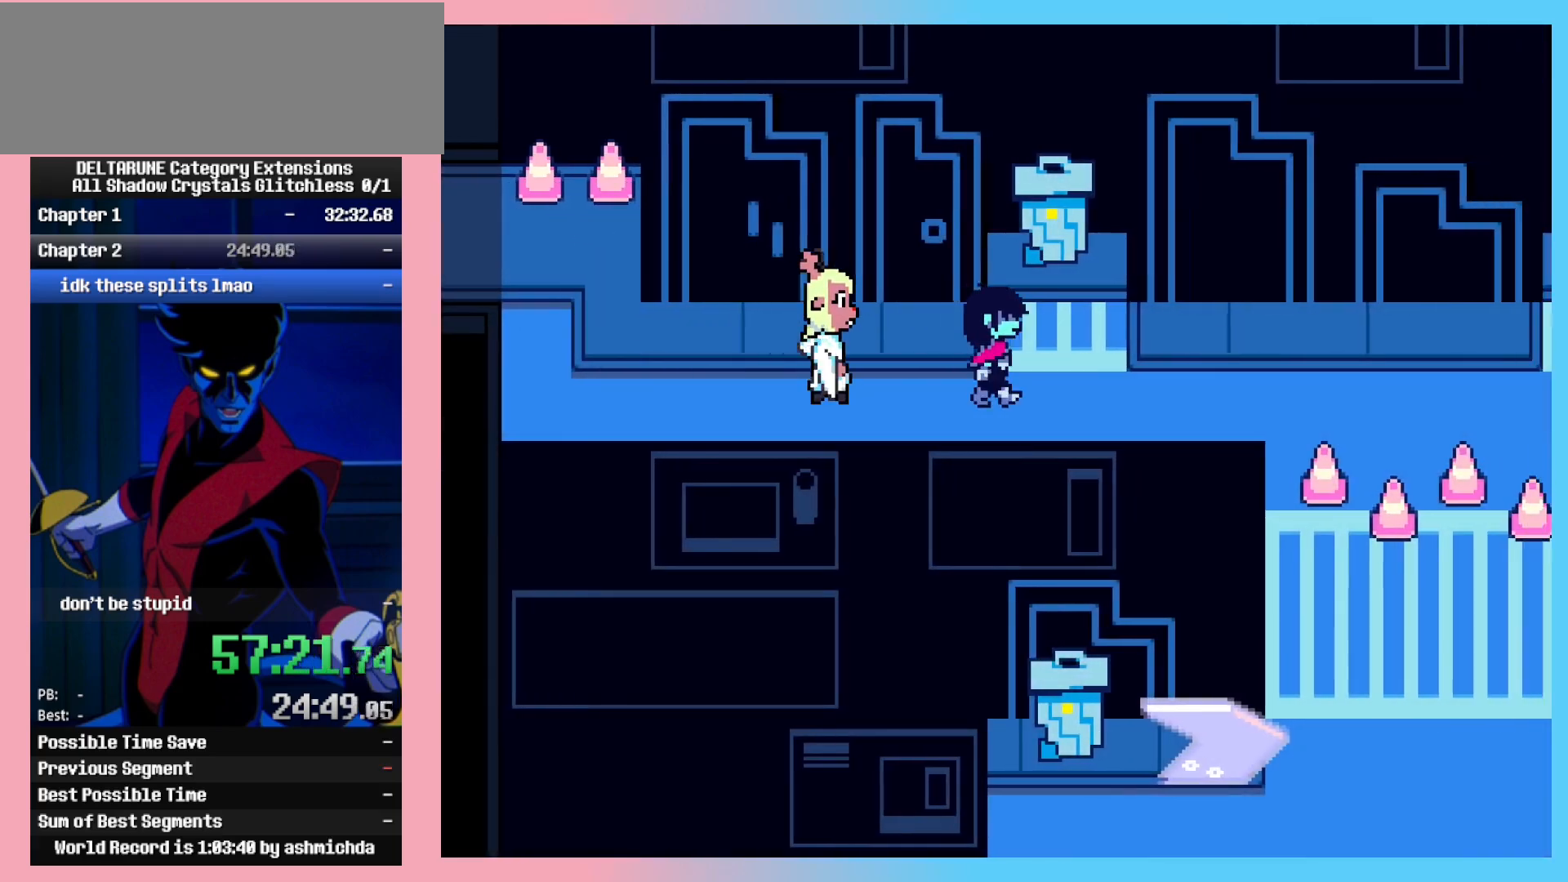
{"keys": ["right"], "events": []}
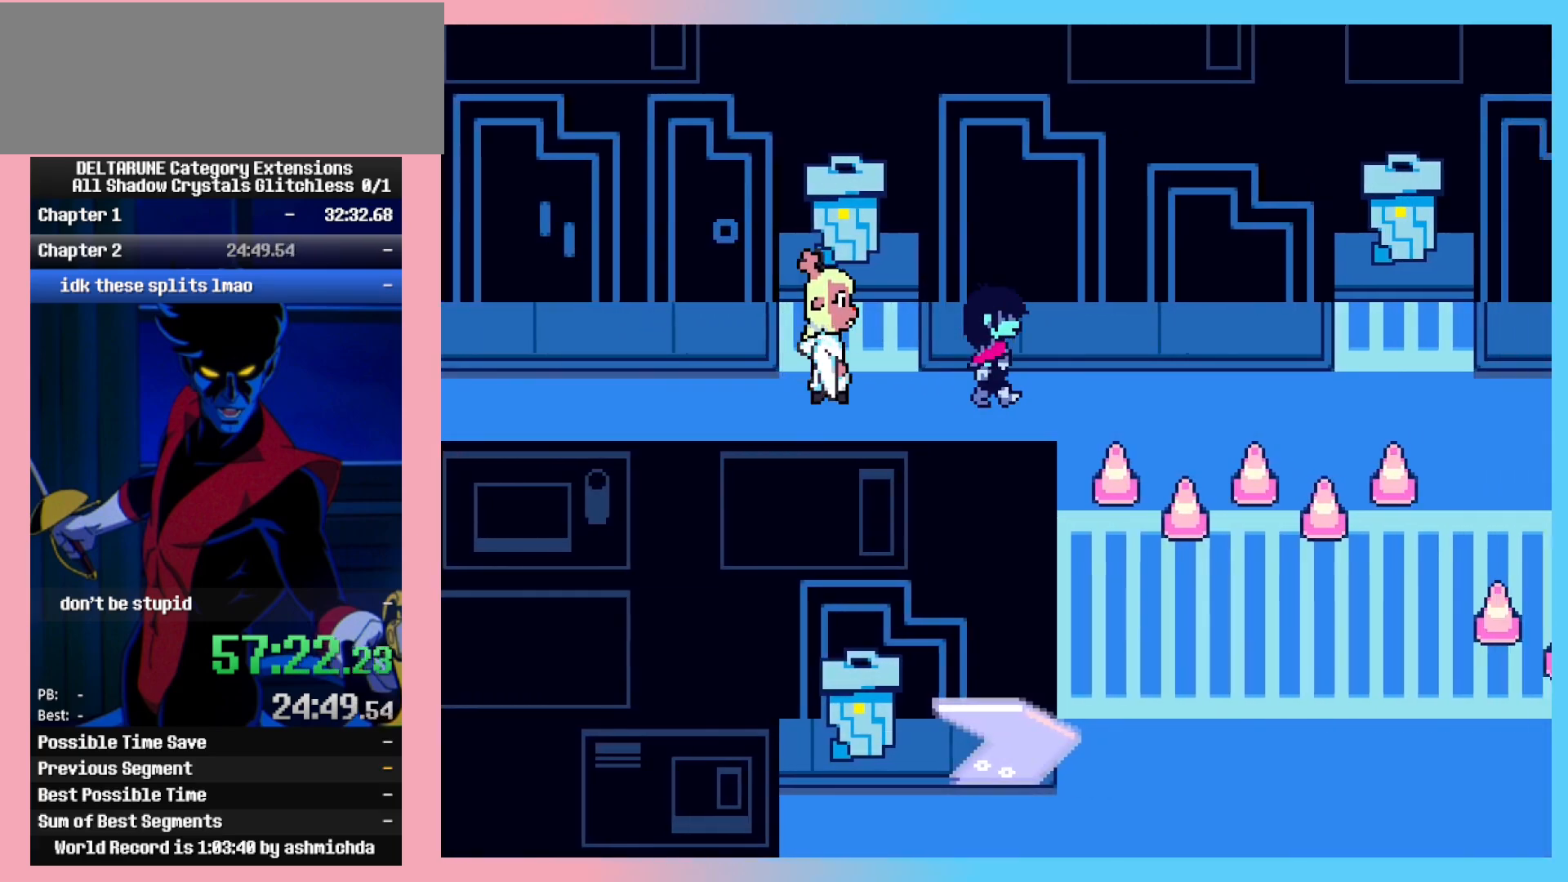
{"keys": ["right"], "events": []}
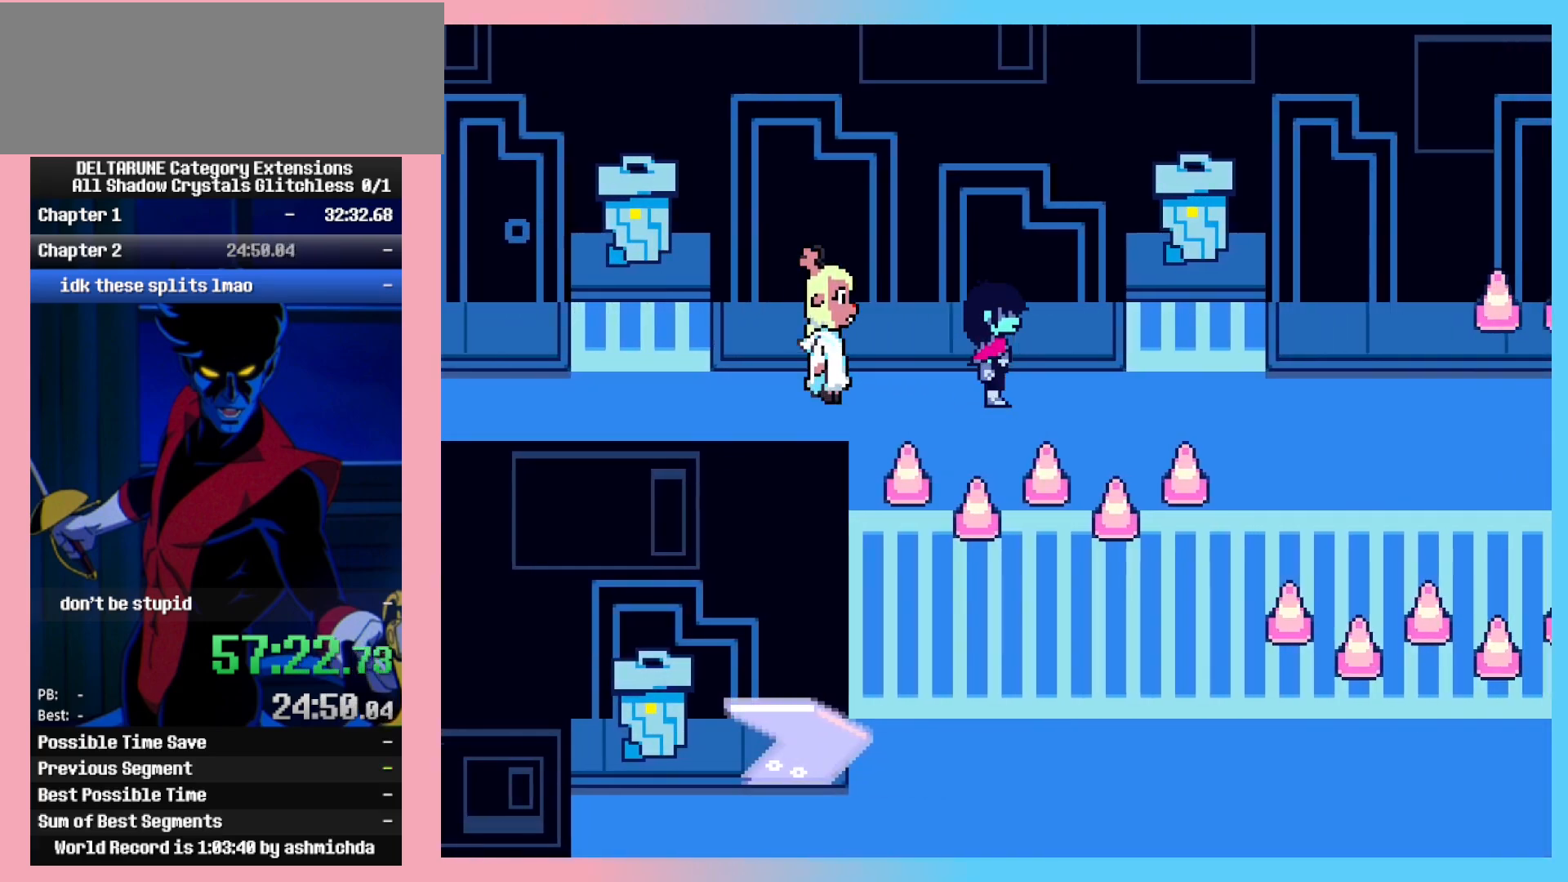
{"keys": ["right"], "events": []}
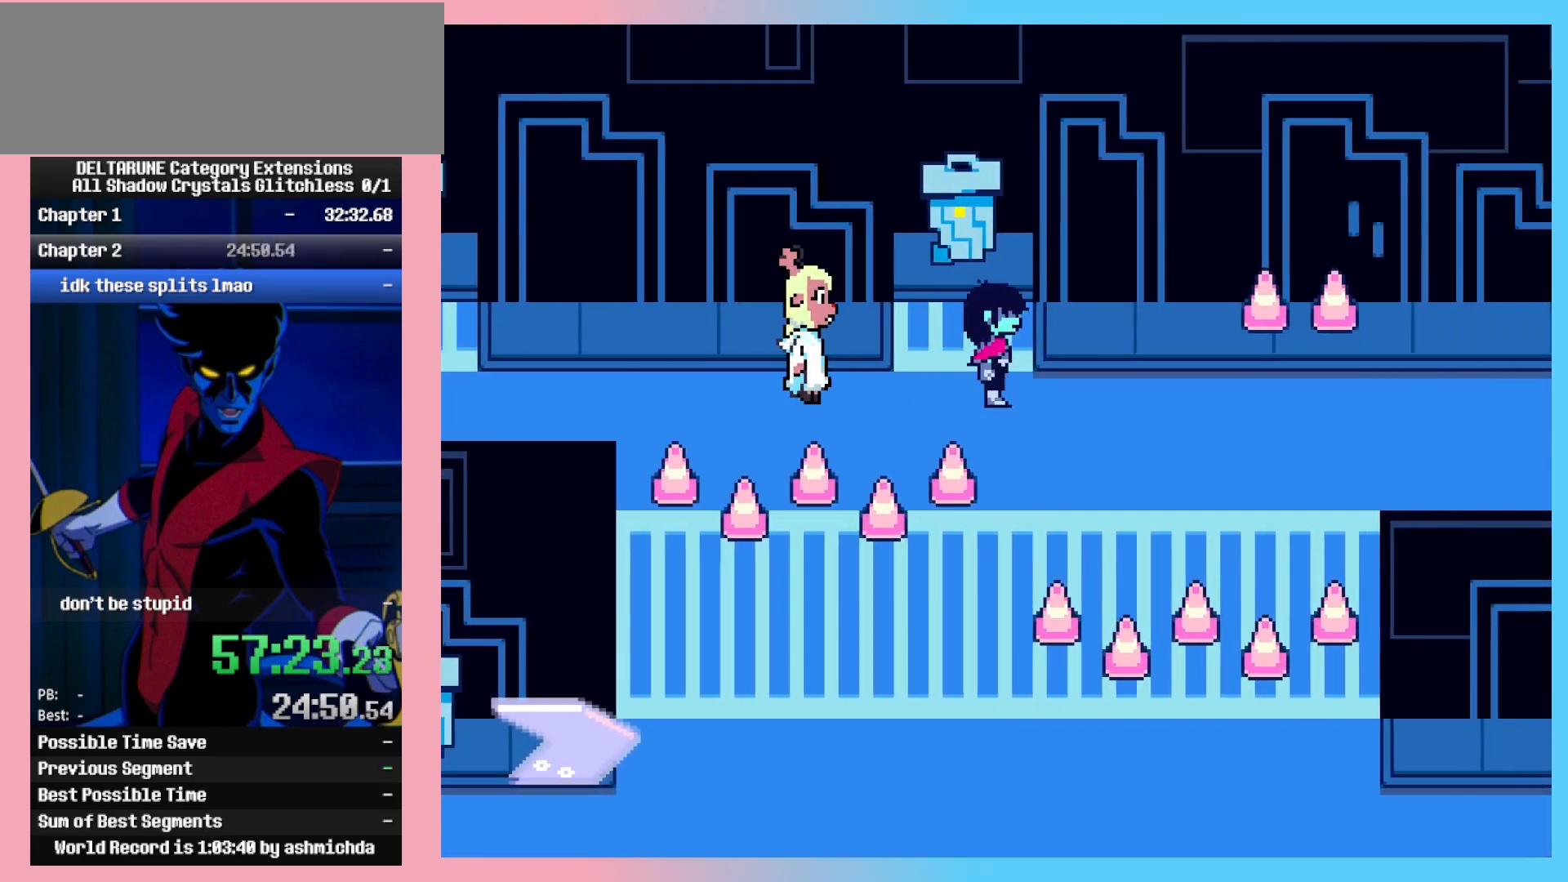
{"keys": ["down", "left"], "events": [[250, "down", "down"], [300, "left", "down"], [350, "right", "up"]]}
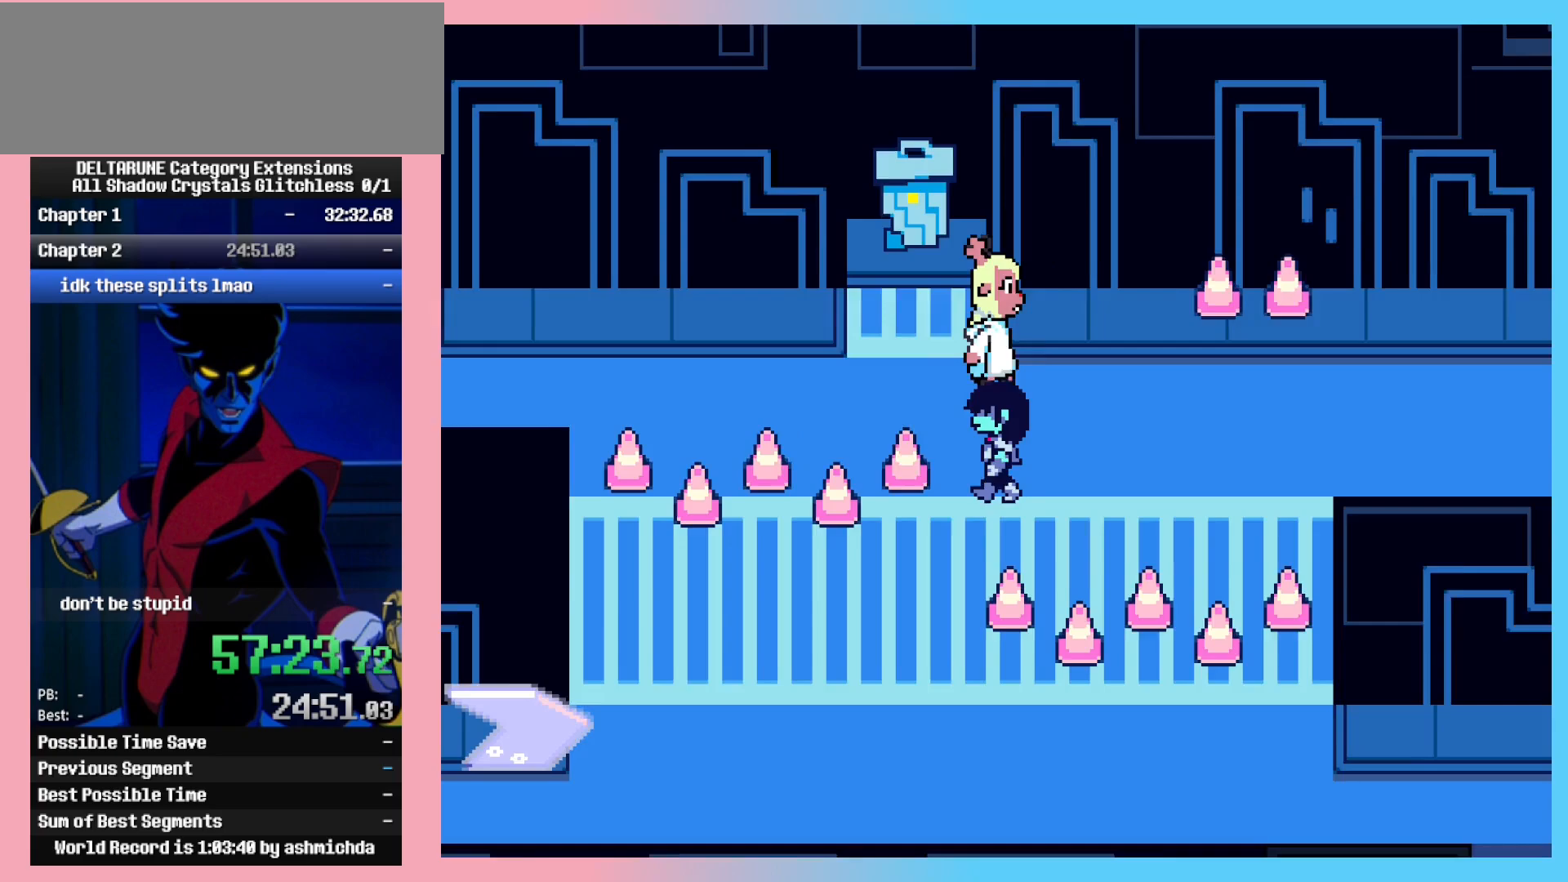
{"keys": ["down", "right"], "events": [[350, "right", "down"], [400, "left", "up"]]}
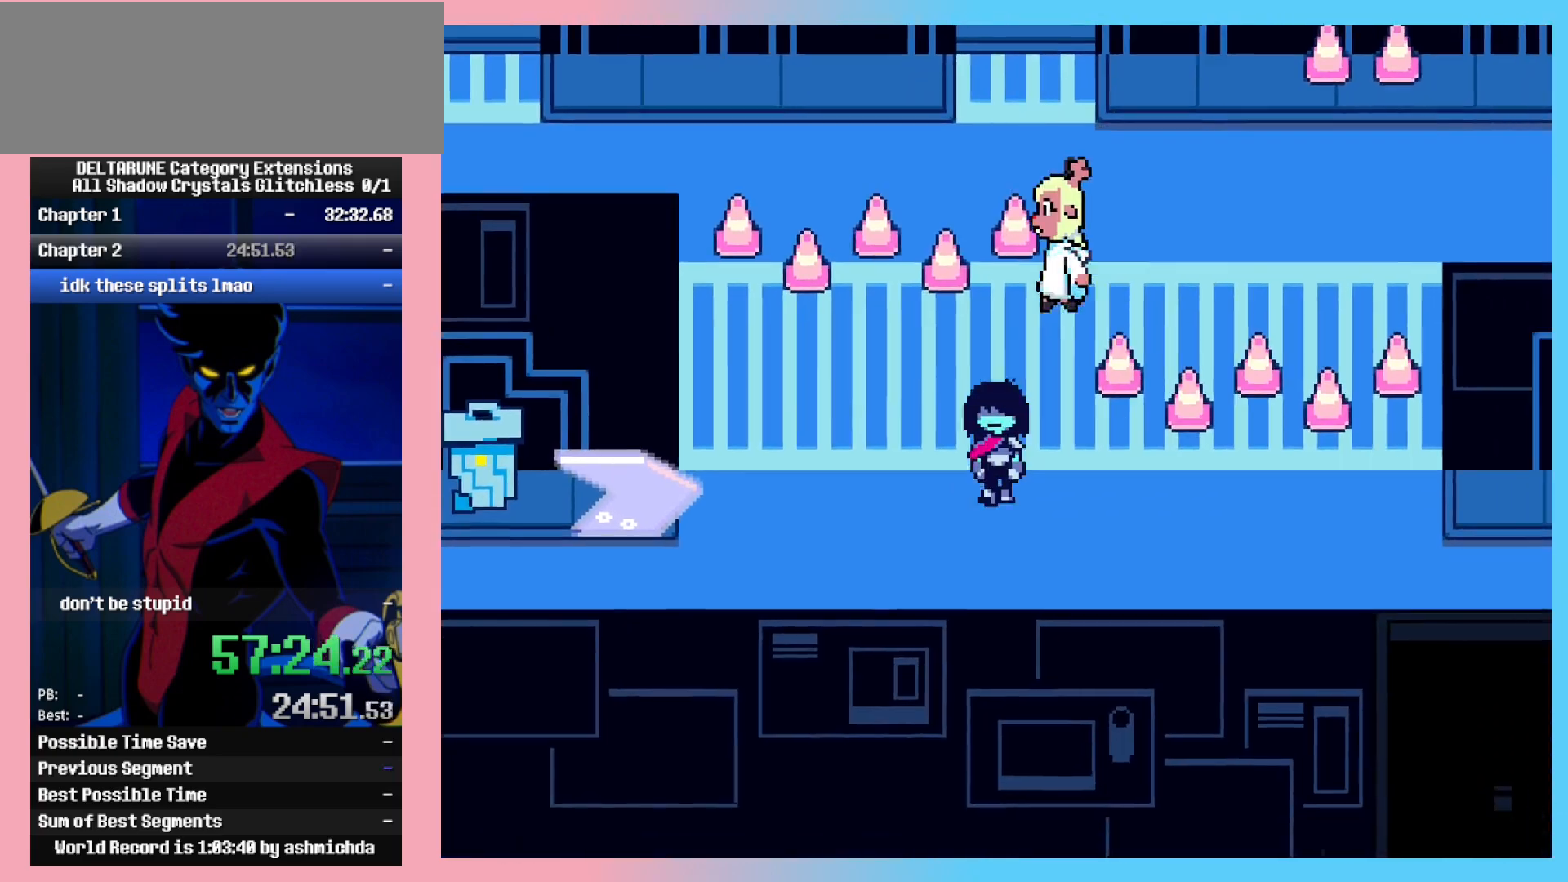
{"keys": ["right"], "events": [[133, "down", "up"]]}
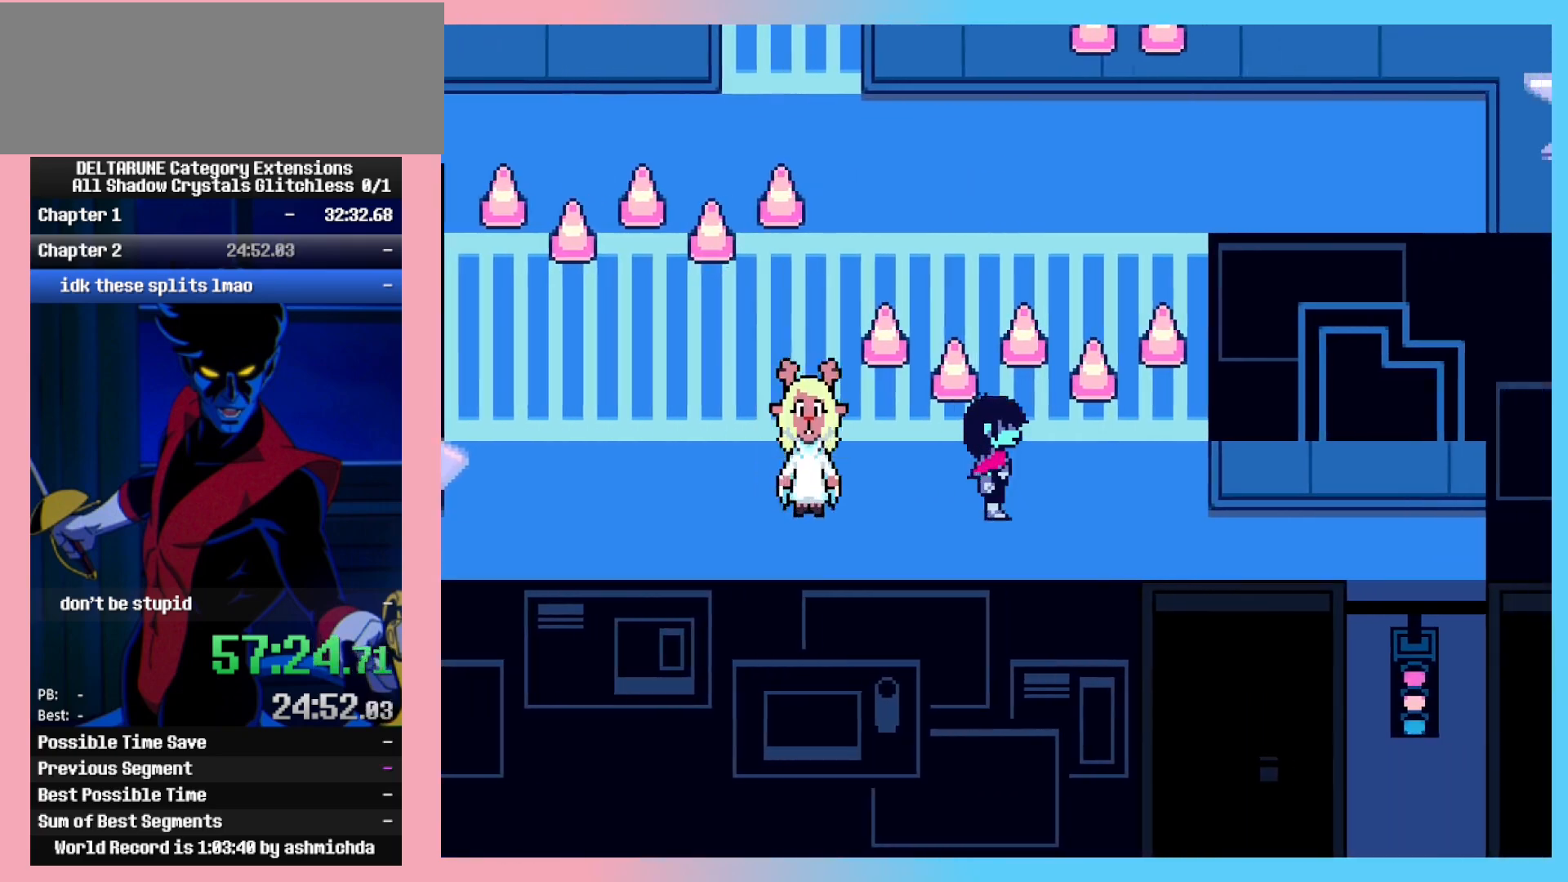
{"keys": ["right"], "events": [[67, "down", "down"], [100, "down", "up"]]}
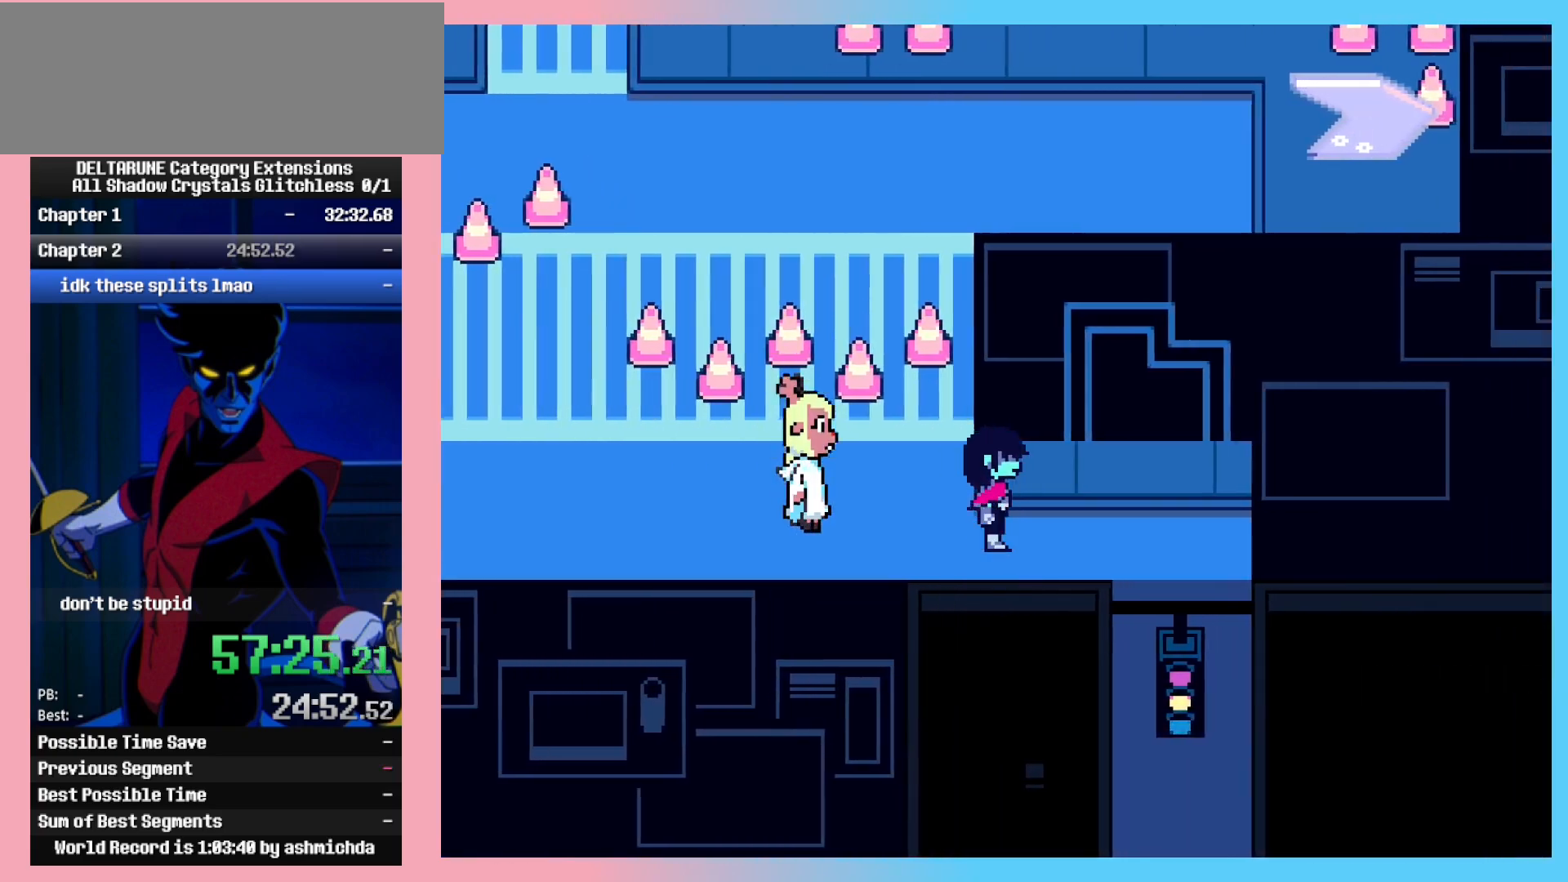
{"keys": ["down"], "events": [[367, "down", "down"], [400, "right", "up"]]}
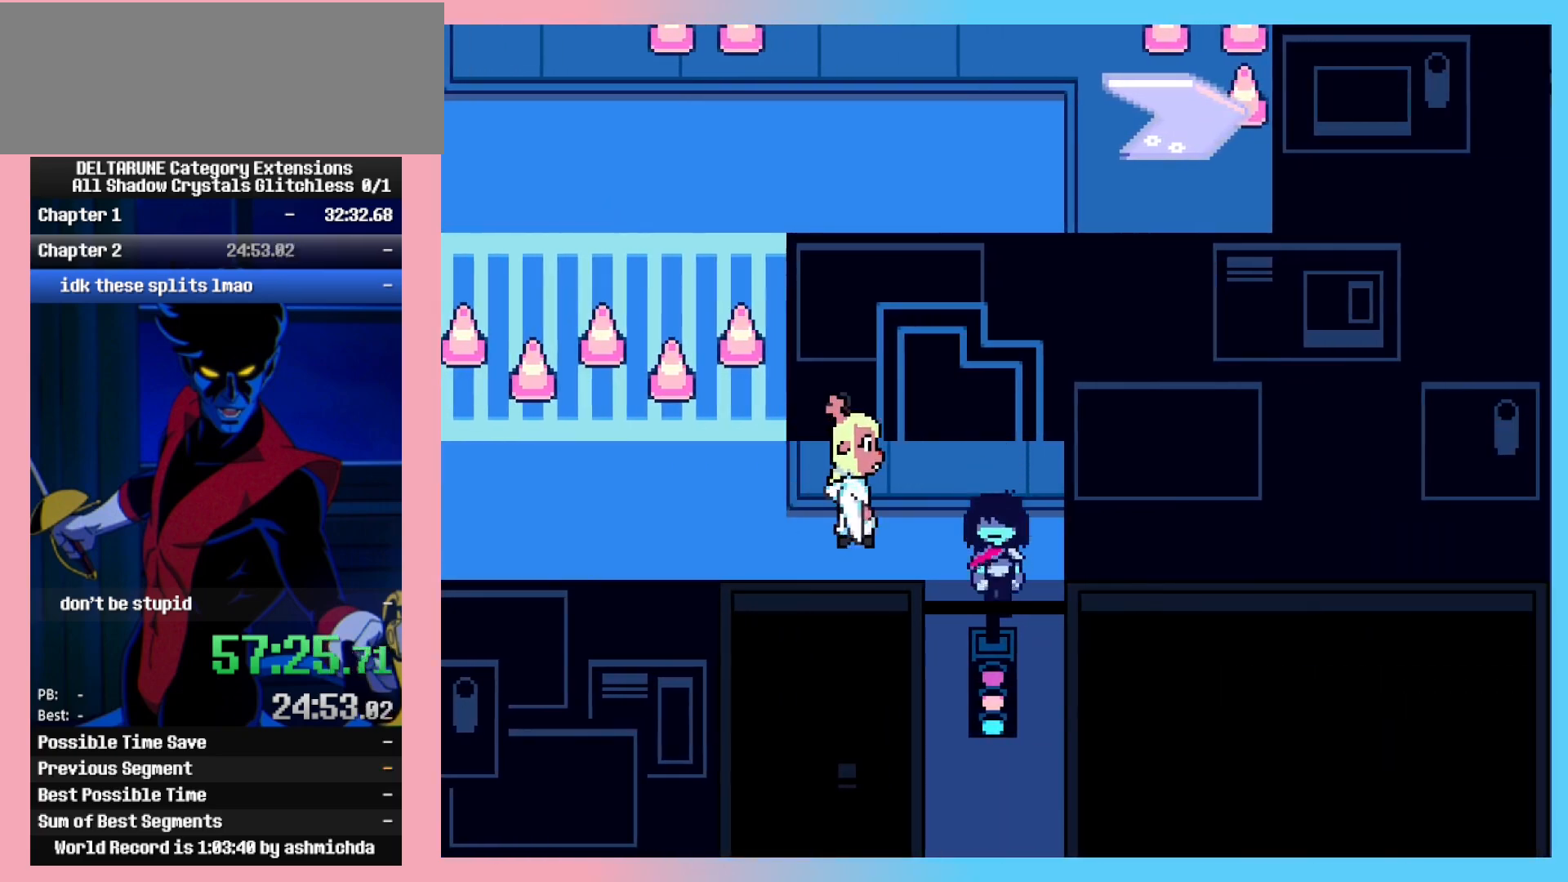
{"keys": ["down"], "events": []}
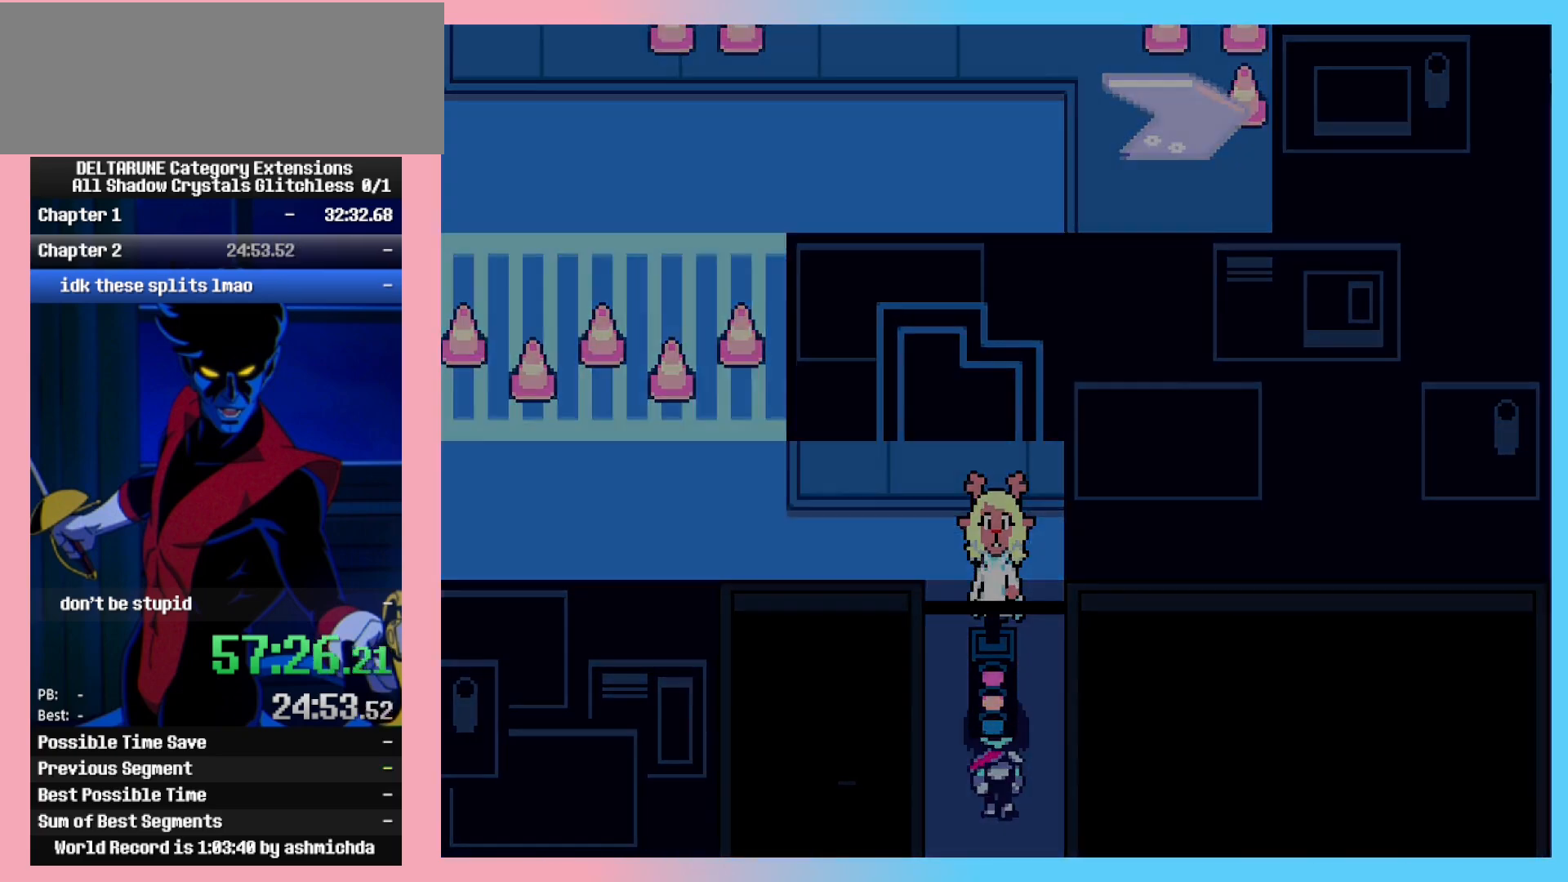
{"keys": ["down"], "events": [[333, "right", "down"], [433, "right", "up"]]}
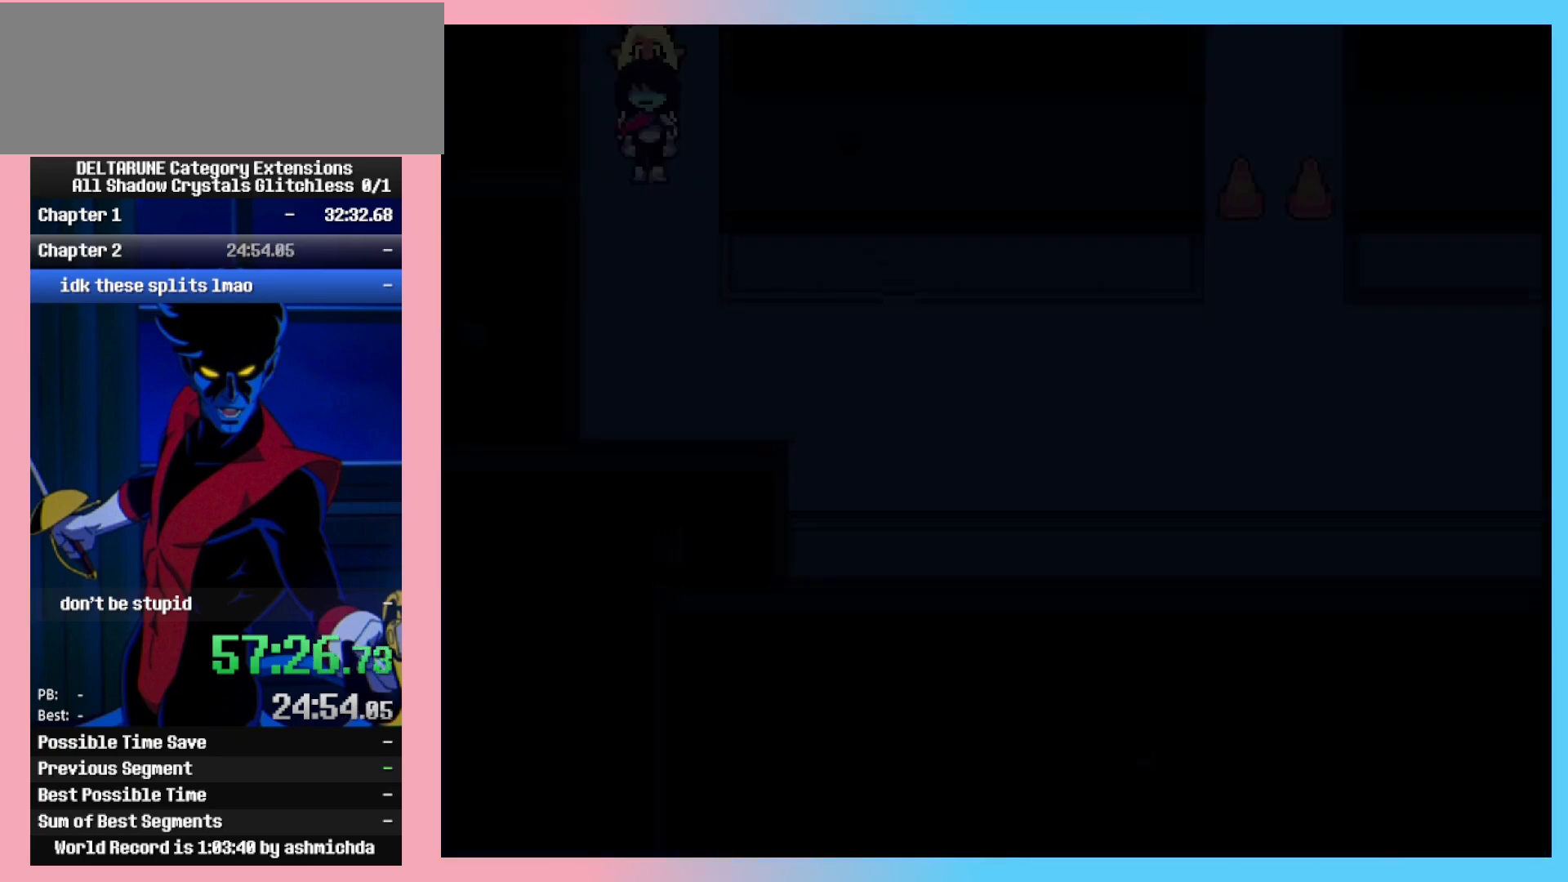
{"keys": ["right"], "events": [[400, "right", "down"], [500, "down", "up"]]}
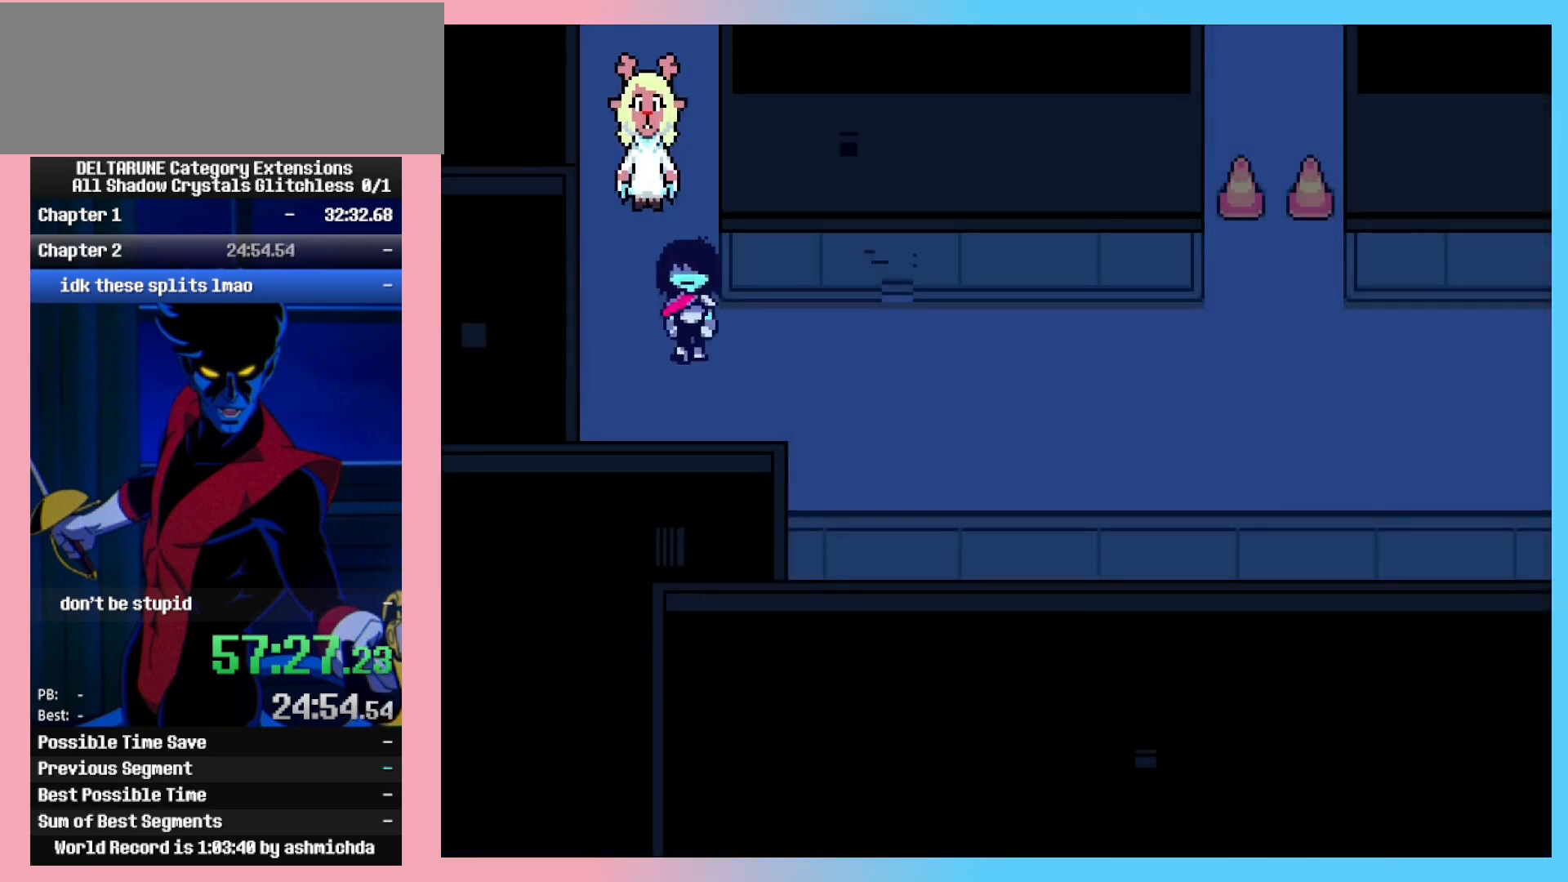
{"keys": ["right"], "events": []}
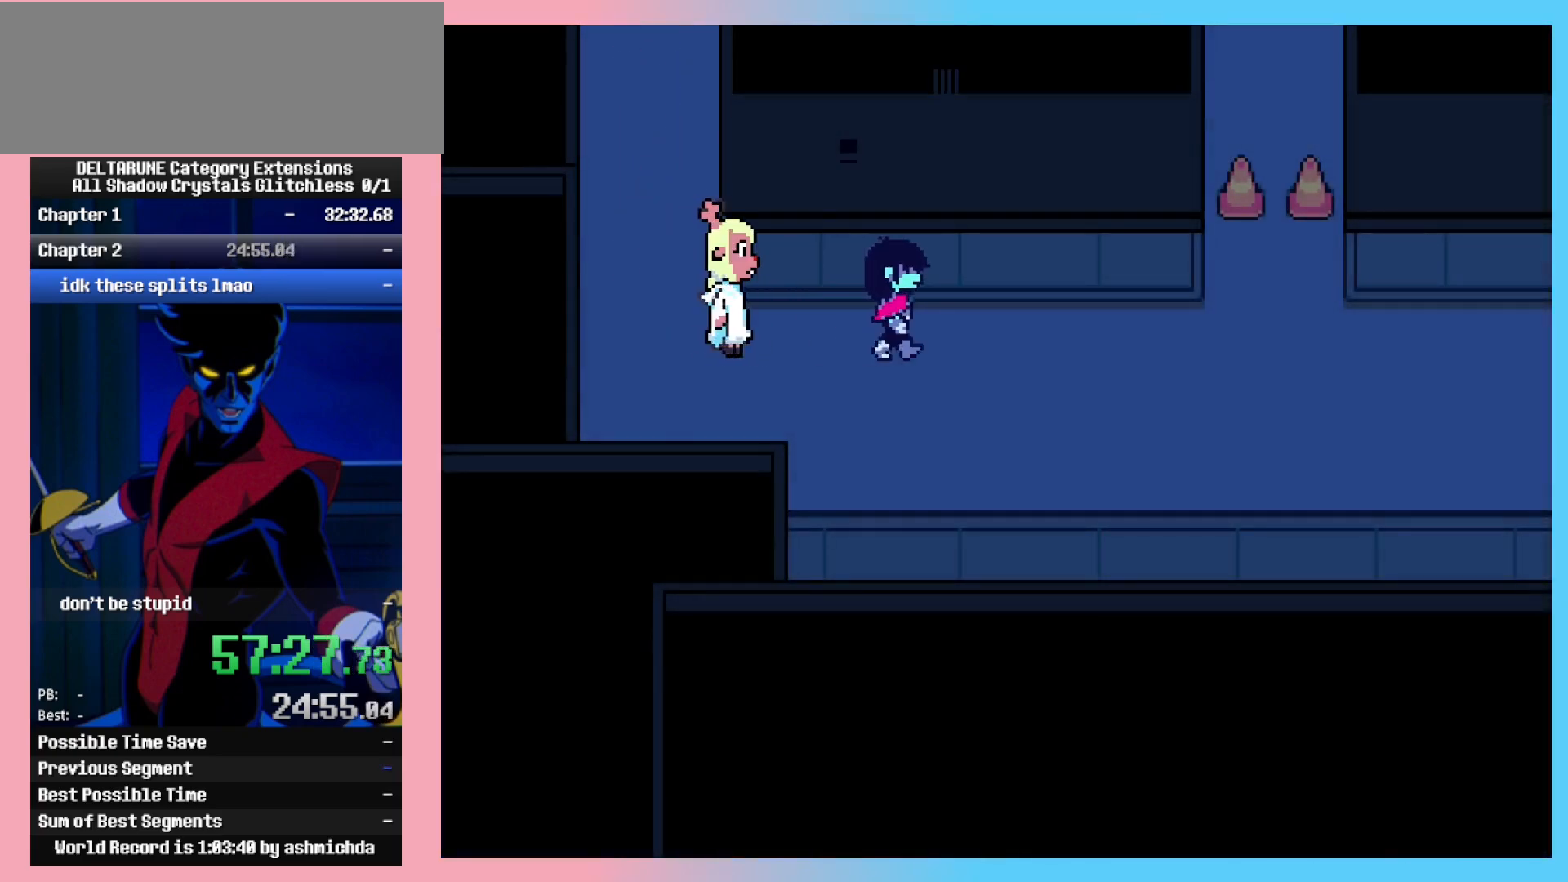
{"keys": ["right"], "events": []}
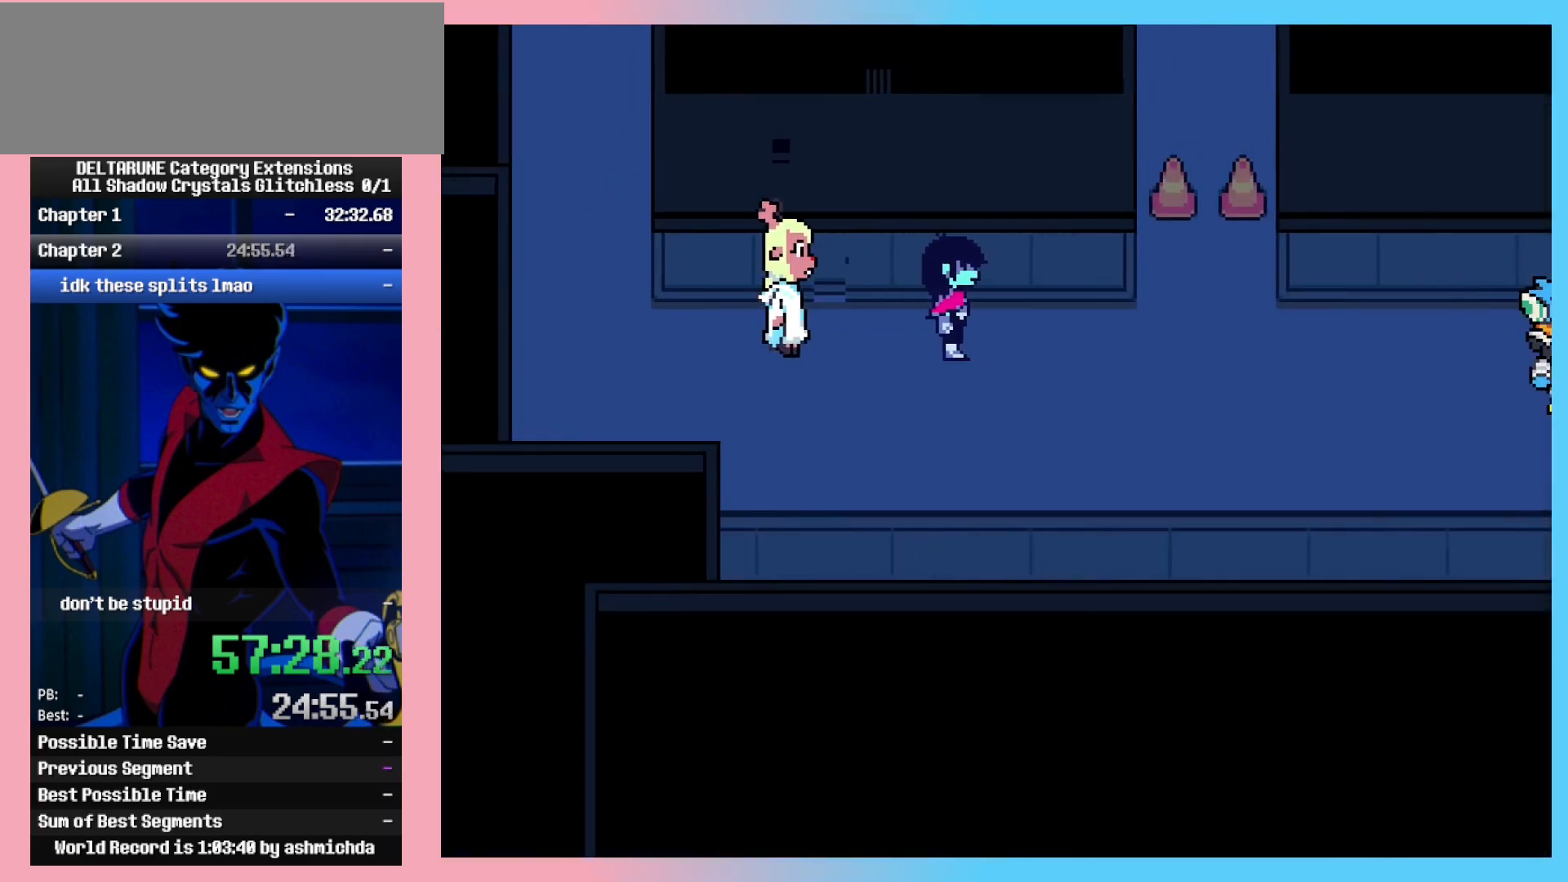
{"keys": ["right"], "events": []}
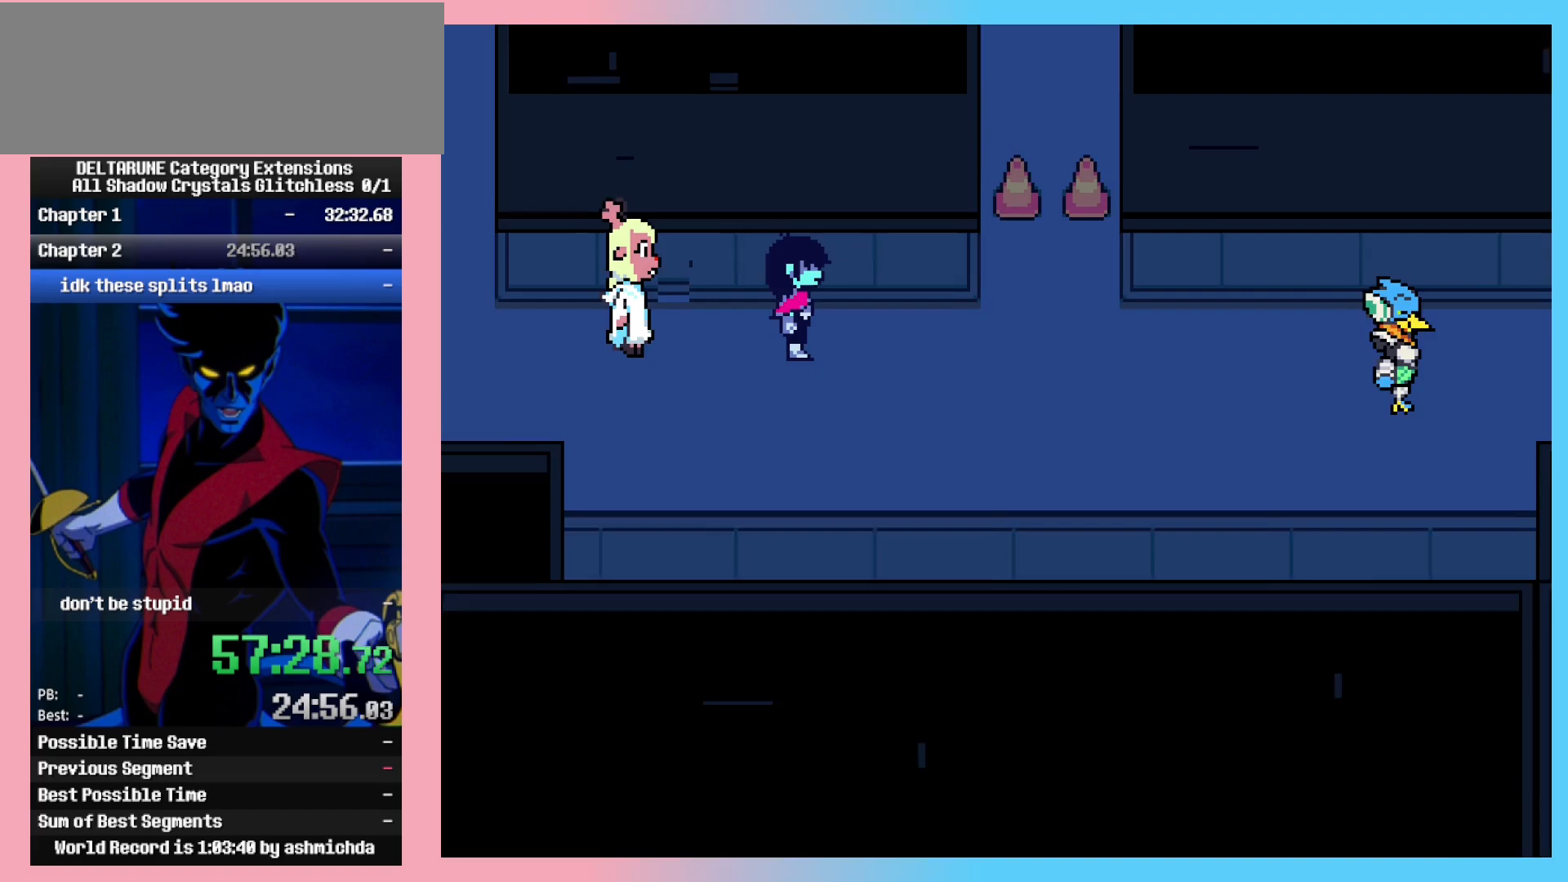
{"keys": [], "events": [[367, "right", "up"]]}